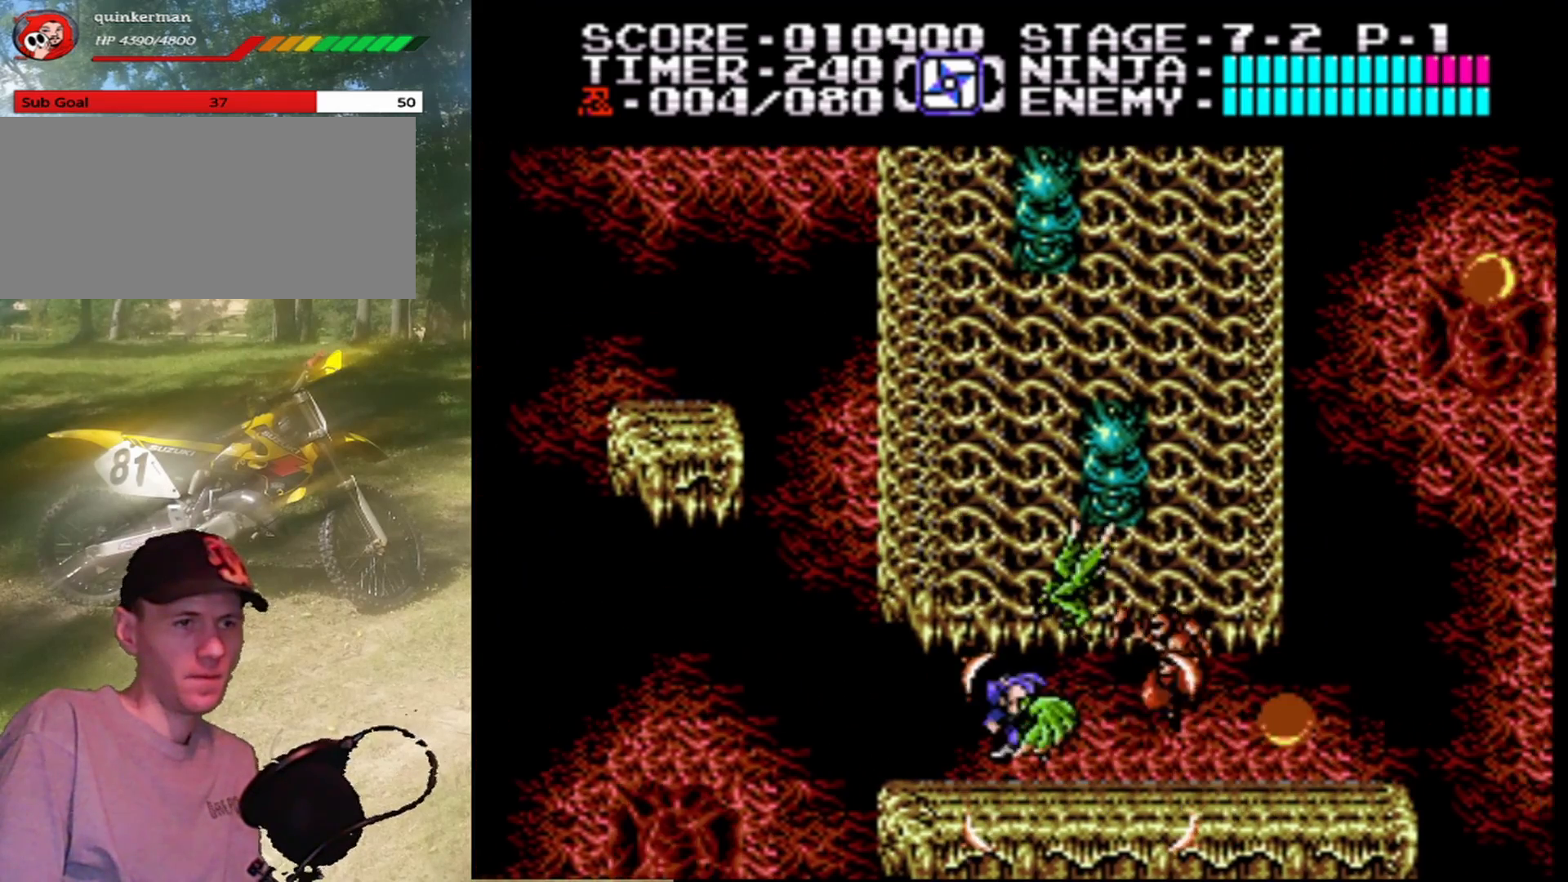
Gameplay with a controller (Nintendo layout); each line is a JSON object with the inputs held at the frame after it. "events" lists button and stick changes between this image and that frame as [ms after this image, input, new state], when the widget could be followed in between. Not read: L1 L3 R1 R3.
{"buttons": ["B", "DPAD_RIGHT"], "events": [[367, "B", "down"]]}
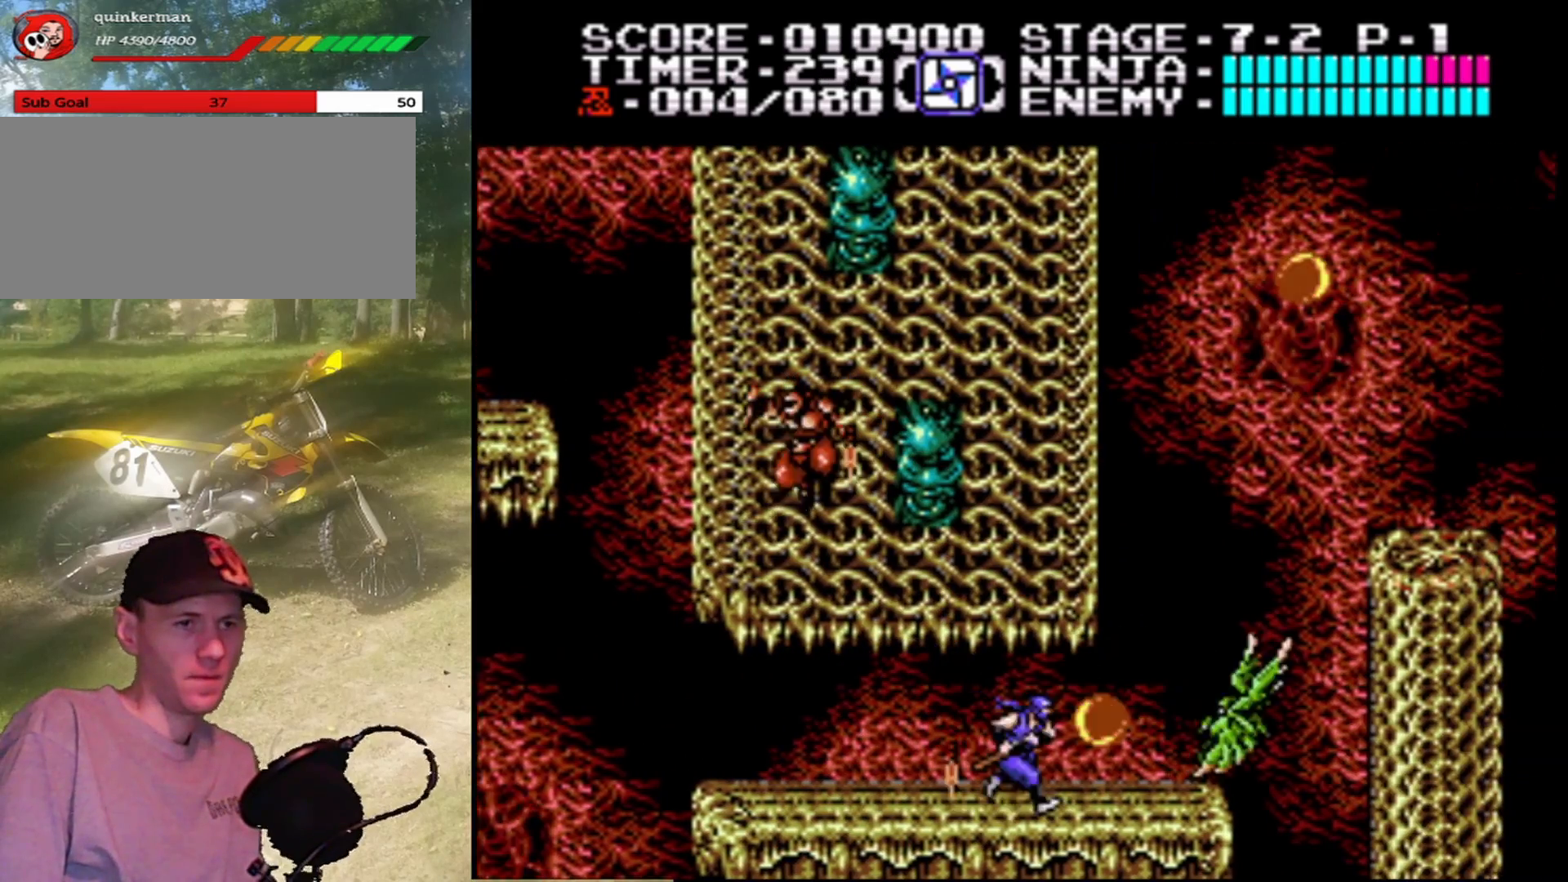
{"buttons": [], "events": [[33, "B", "up"], [33, "DPAD_RIGHT", "up"], [100, "DPAD_RIGHT", "down"], [267, "B", "down"], [300, "DPAD_RIGHT", "up"], [433, "B", "up"]]}
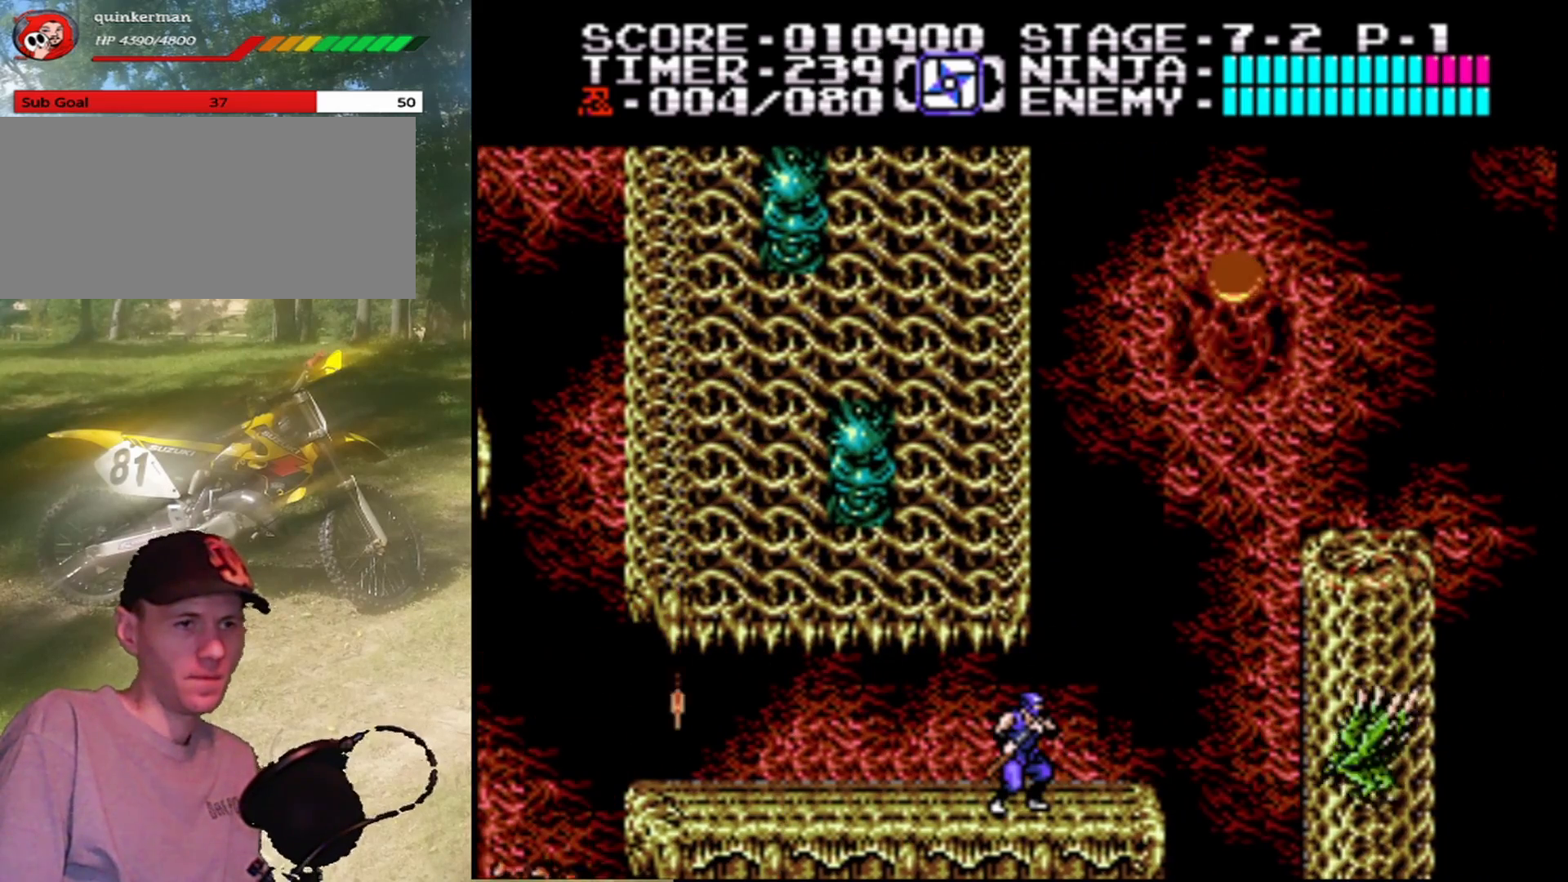
{"buttons": [], "events": []}
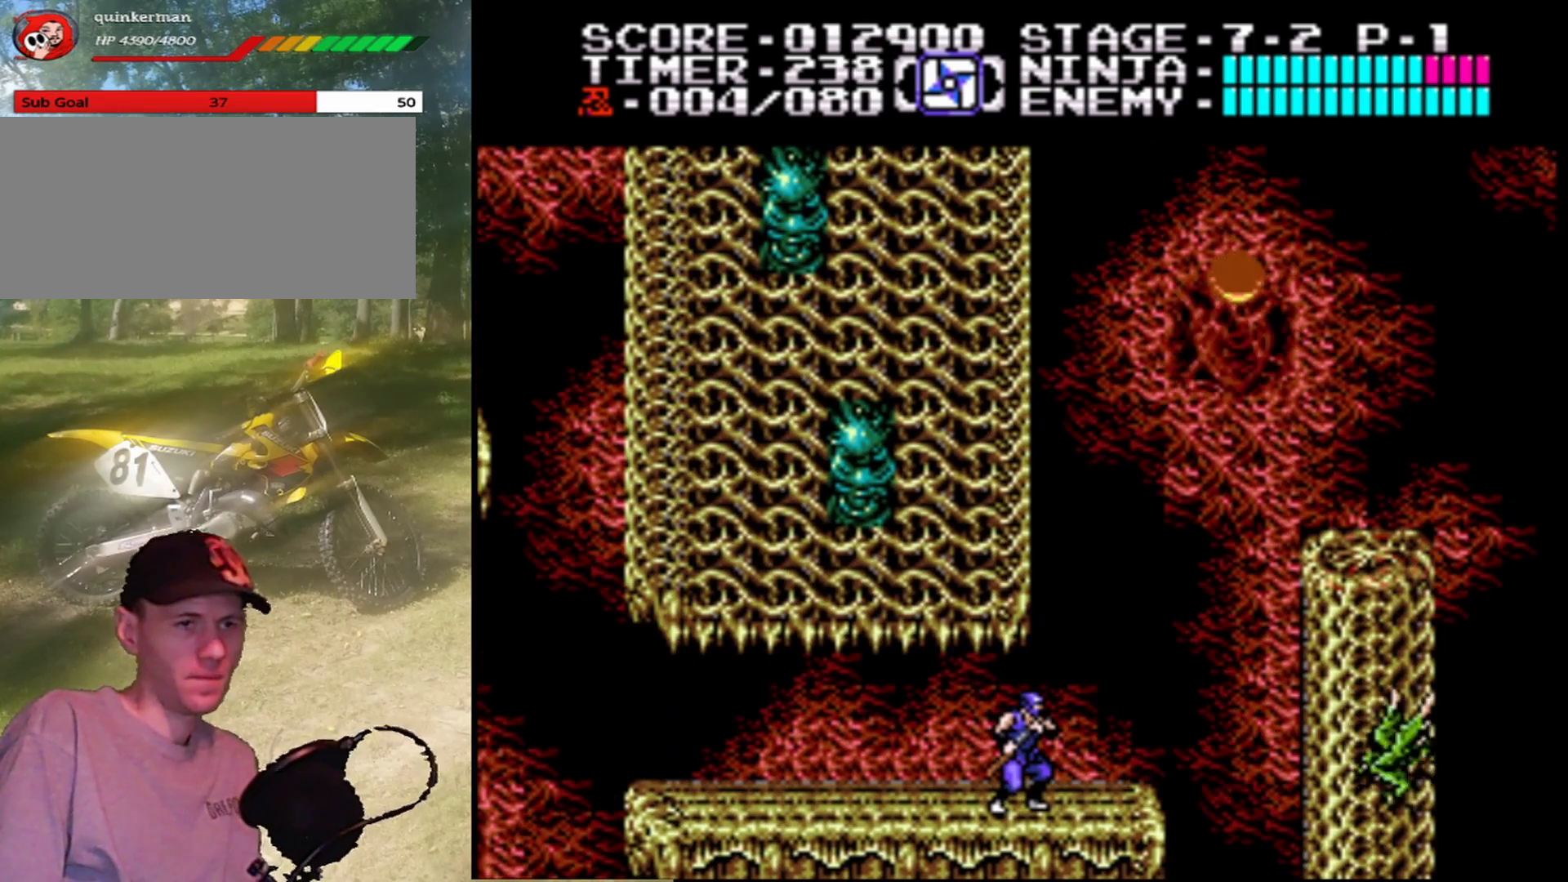
{"buttons": [], "events": []}
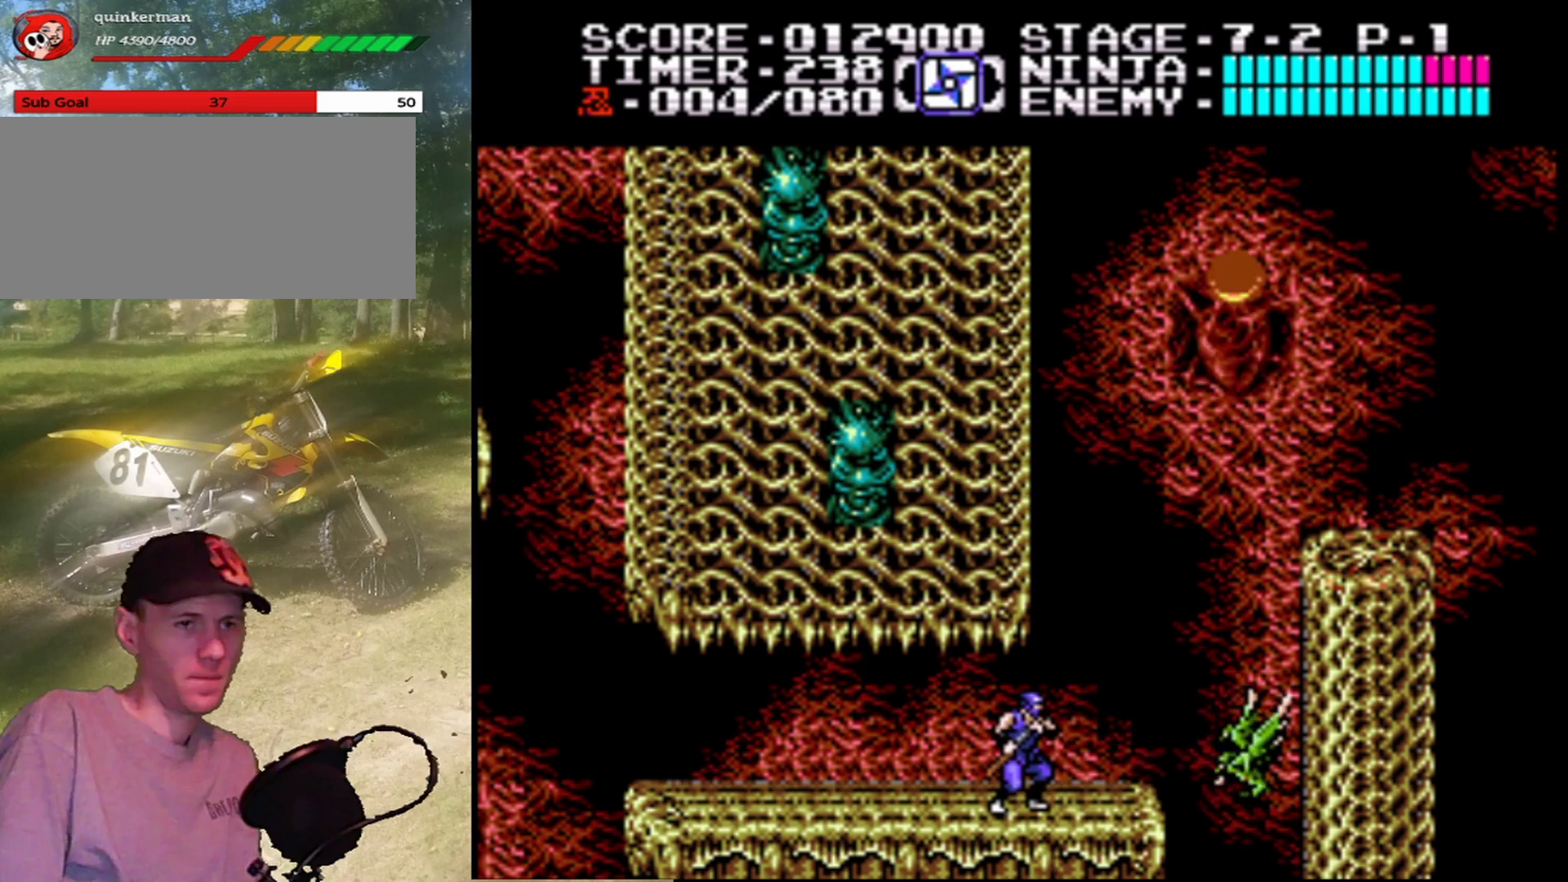
{"buttons": [], "events": [[167, "B", "down"], [400, "B", "up"]]}
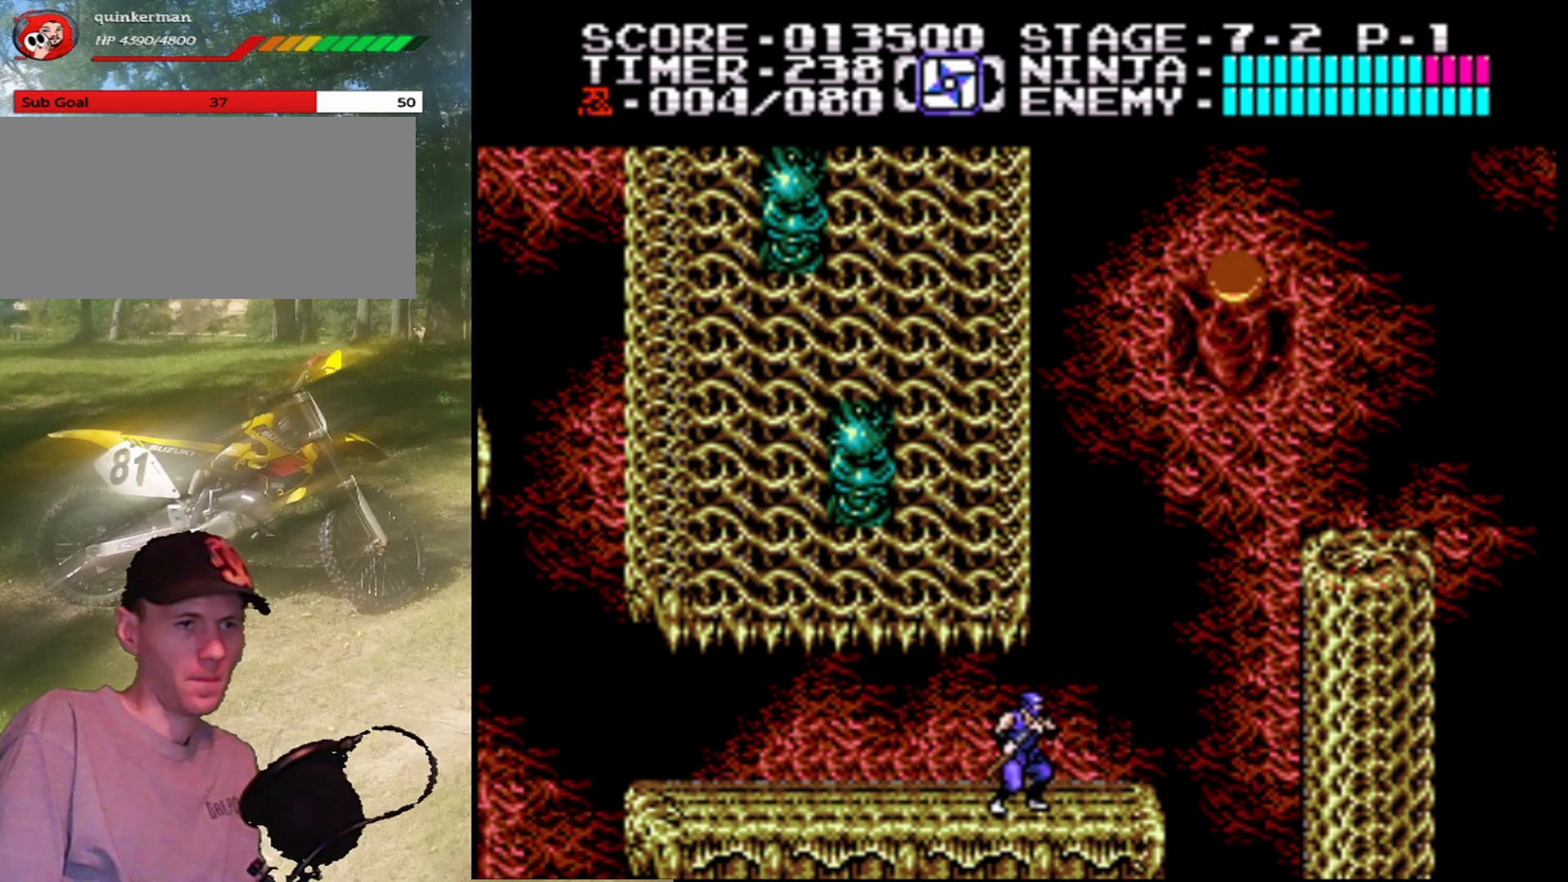
{"buttons": ["A", "DPAD_RIGHT"], "events": [[33, "DPAD_RIGHT", "down"], [333, "A", "down"]]}
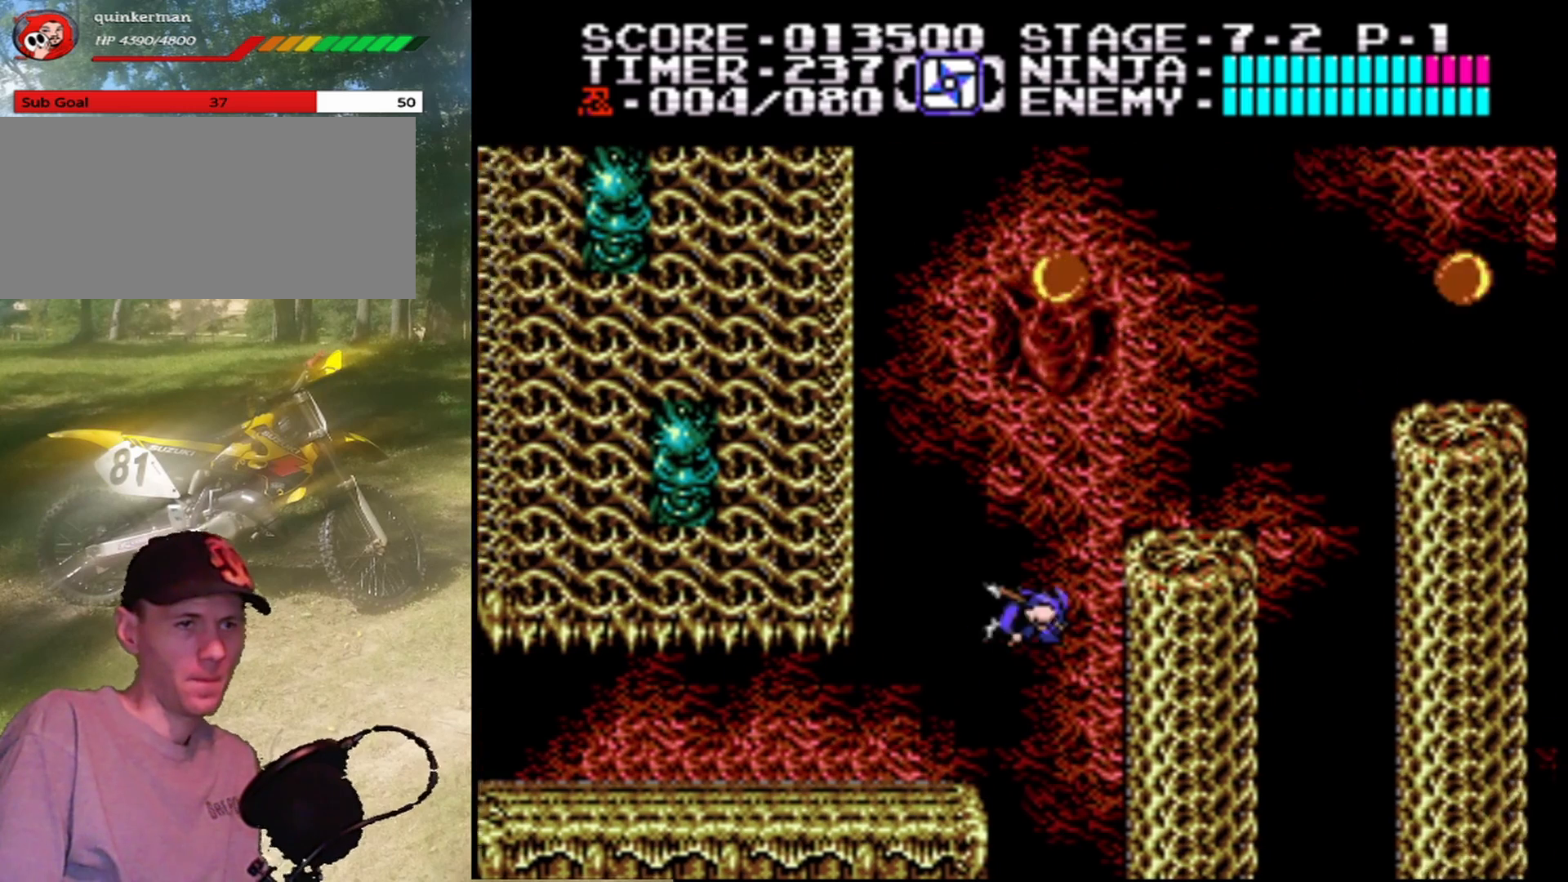
{"buttons": ["DPAD_UP"], "events": [[200, "DPAD_UP", "down"], [367, "A", "up"], [400, "DPAD_RIGHT", "up"]]}
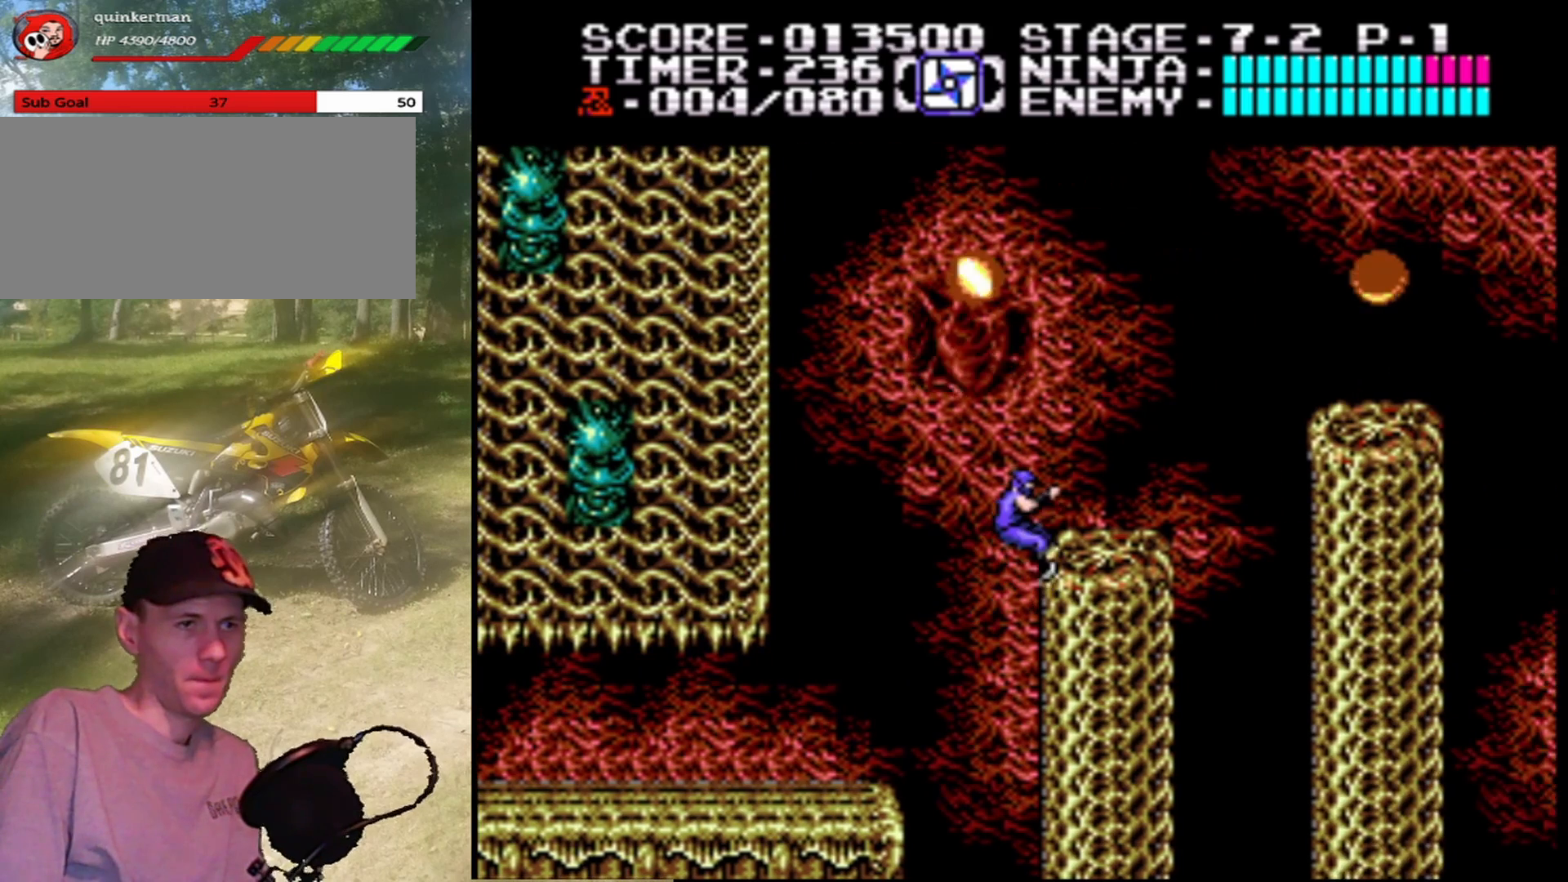
{"buttons": ["A", "DPAD_LEFT"], "events": [[267, "DPAD_LEFT", "down"], [267, "DPAD_UP", "up"], [333, "A", "down"]]}
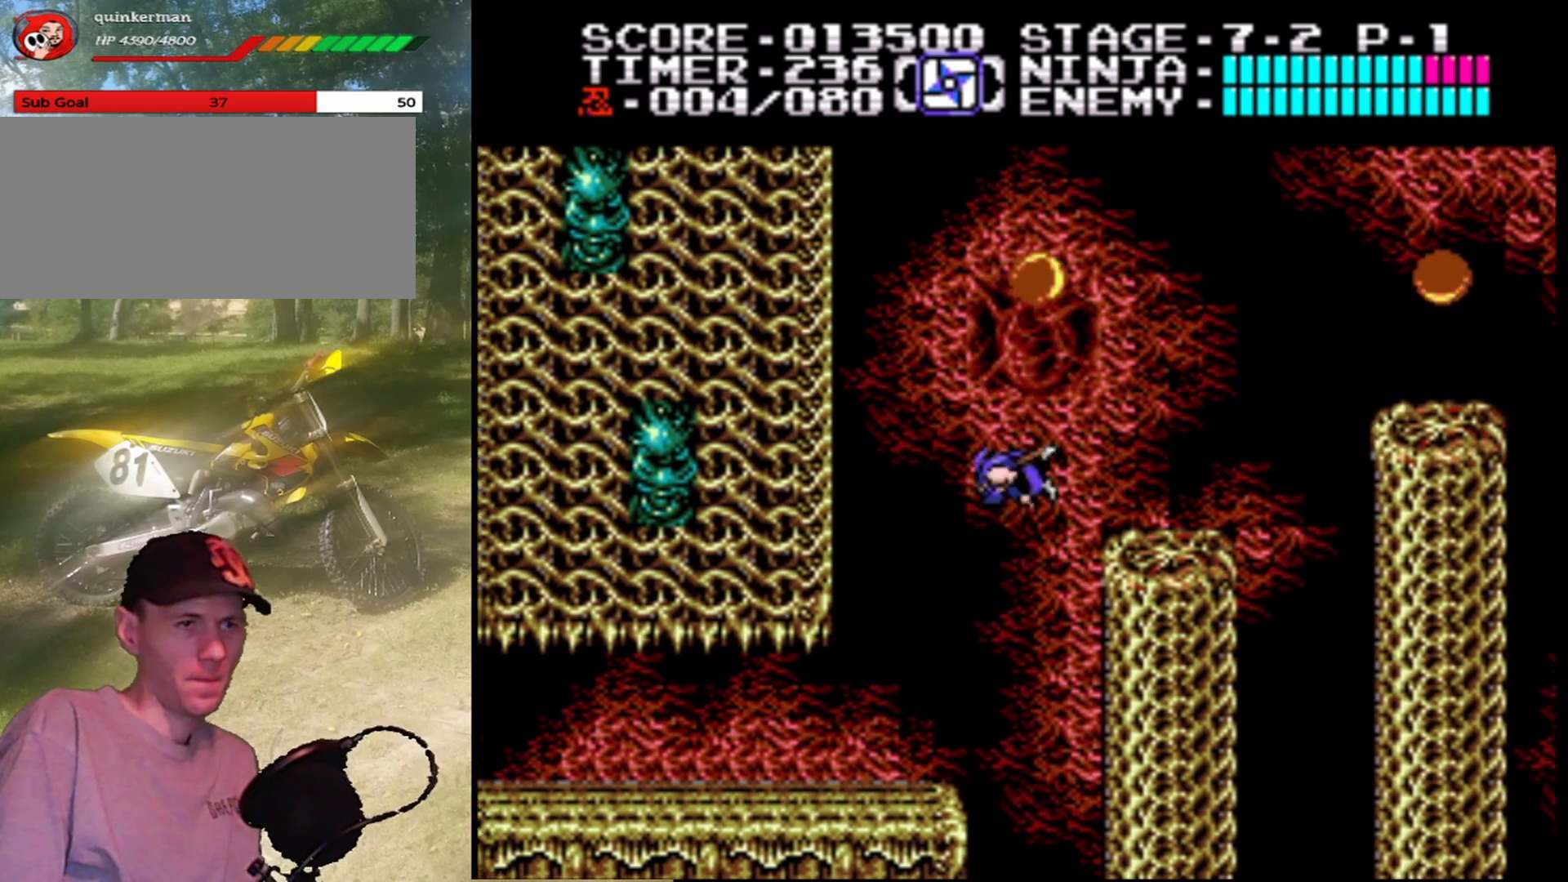
{"buttons": ["DPAD_UP"], "events": [[267, "DPAD_UP", "down"], [400, "DPAD_LEFT", "up"], [433, "A", "up"]]}
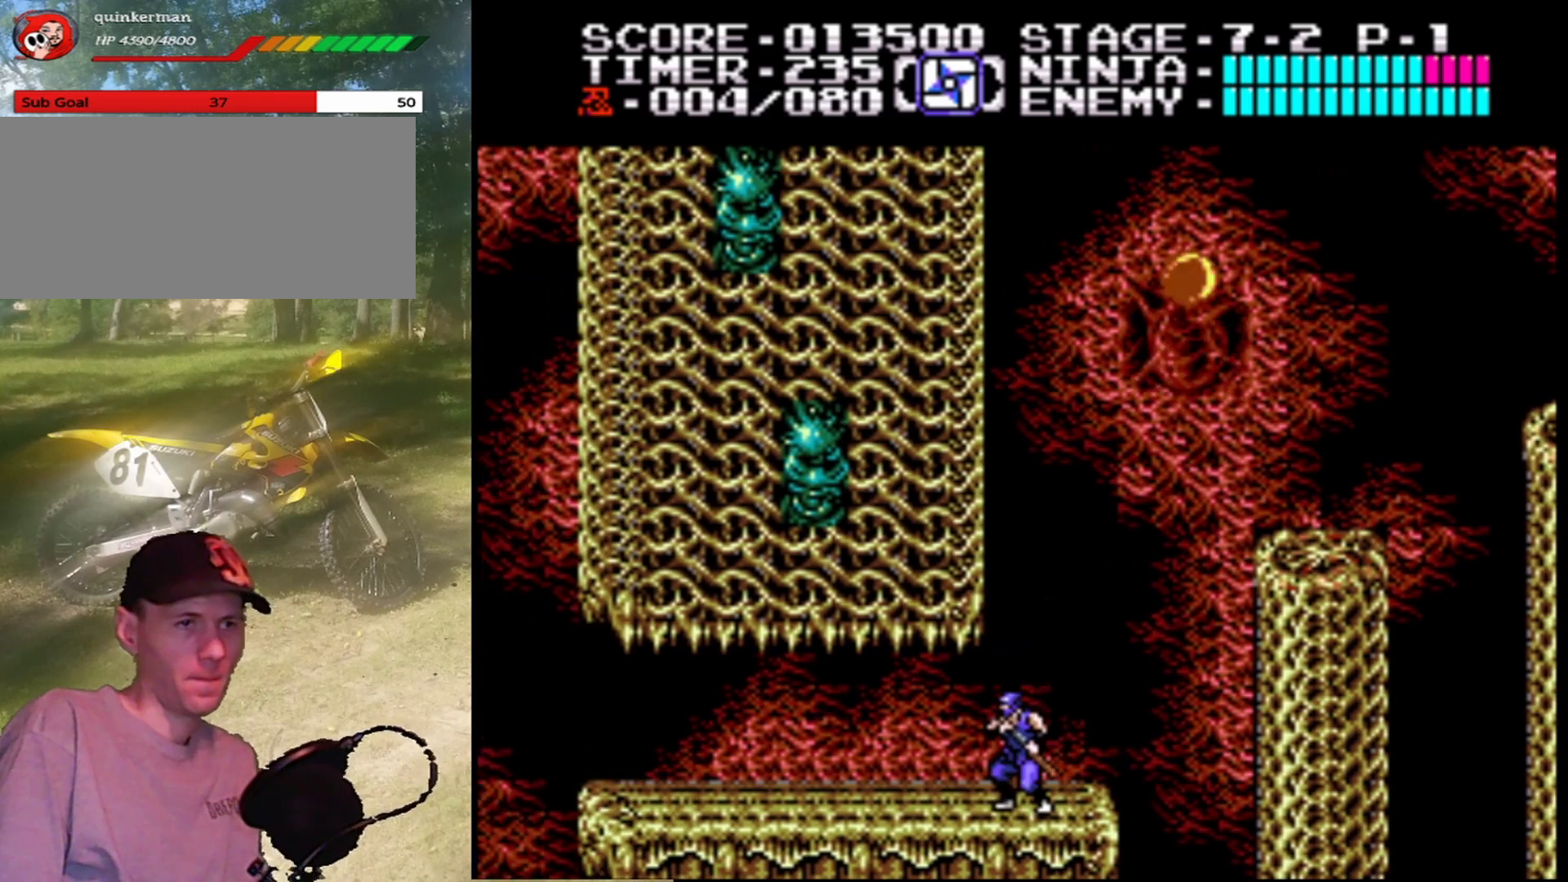
{"buttons": ["A", "DPAD_LEFT"], "events": [[133, "DPAD_UP", "up"], [233, "DPAD_RIGHT", "down"], [367, "A", "down"], [367, "DPAD_RIGHT", "up"], [367, "DPAD_UP", "down"], [400, "DPAD_LEFT", "down"], [400, "DPAD_UP", "up"]]}
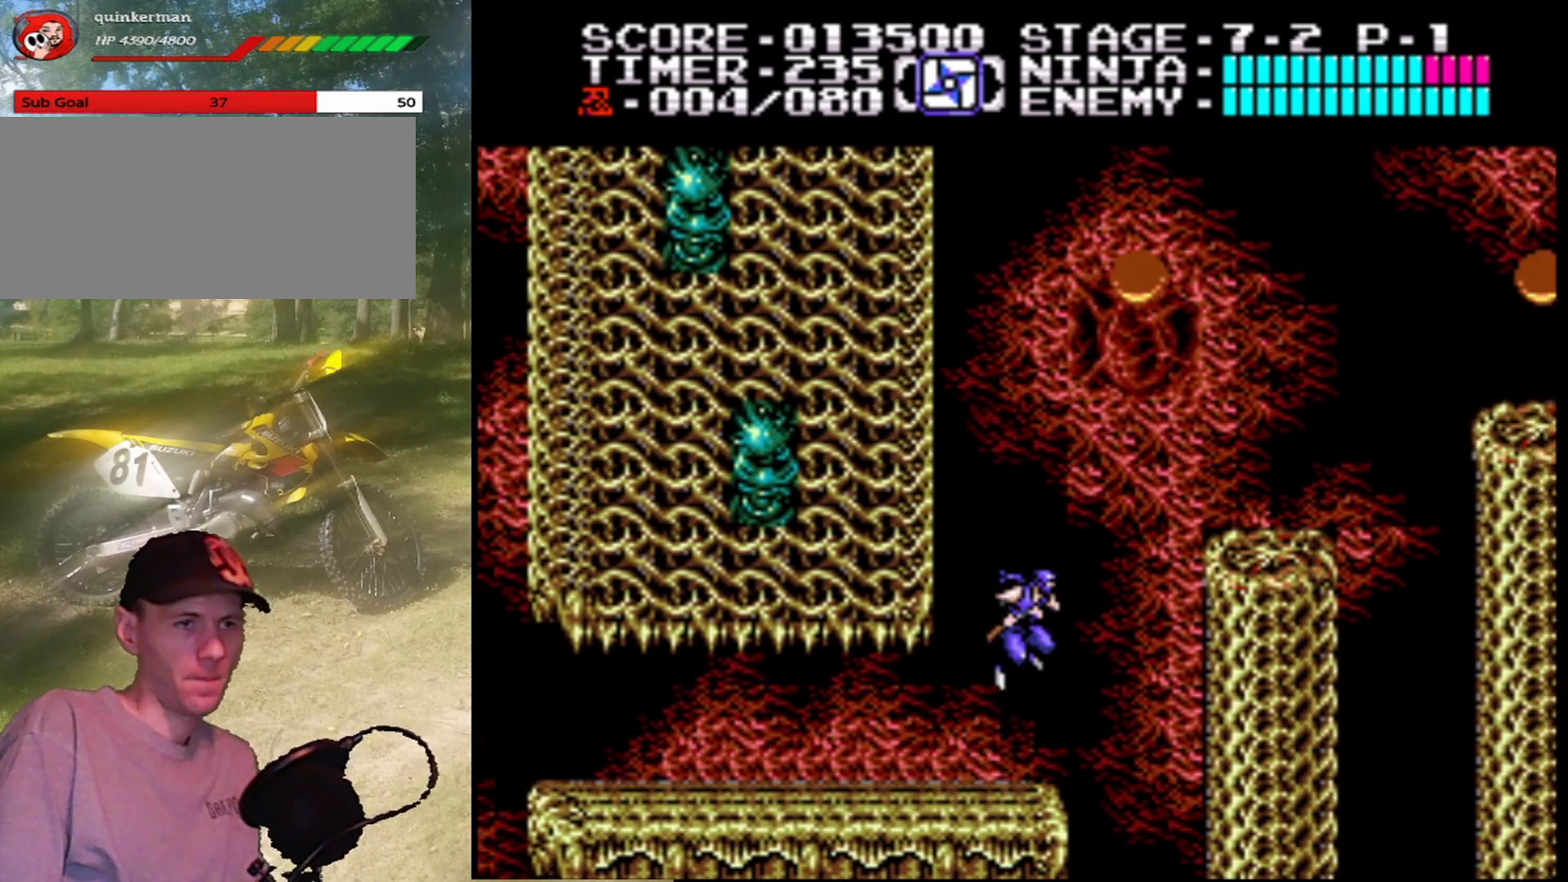
{"buttons": [], "events": [[333, "DPAD_UP", "down"], [400, "A", "up"], [433, "DPAD_LEFT", "up"], [433, "DPAD_UP", "up"]]}
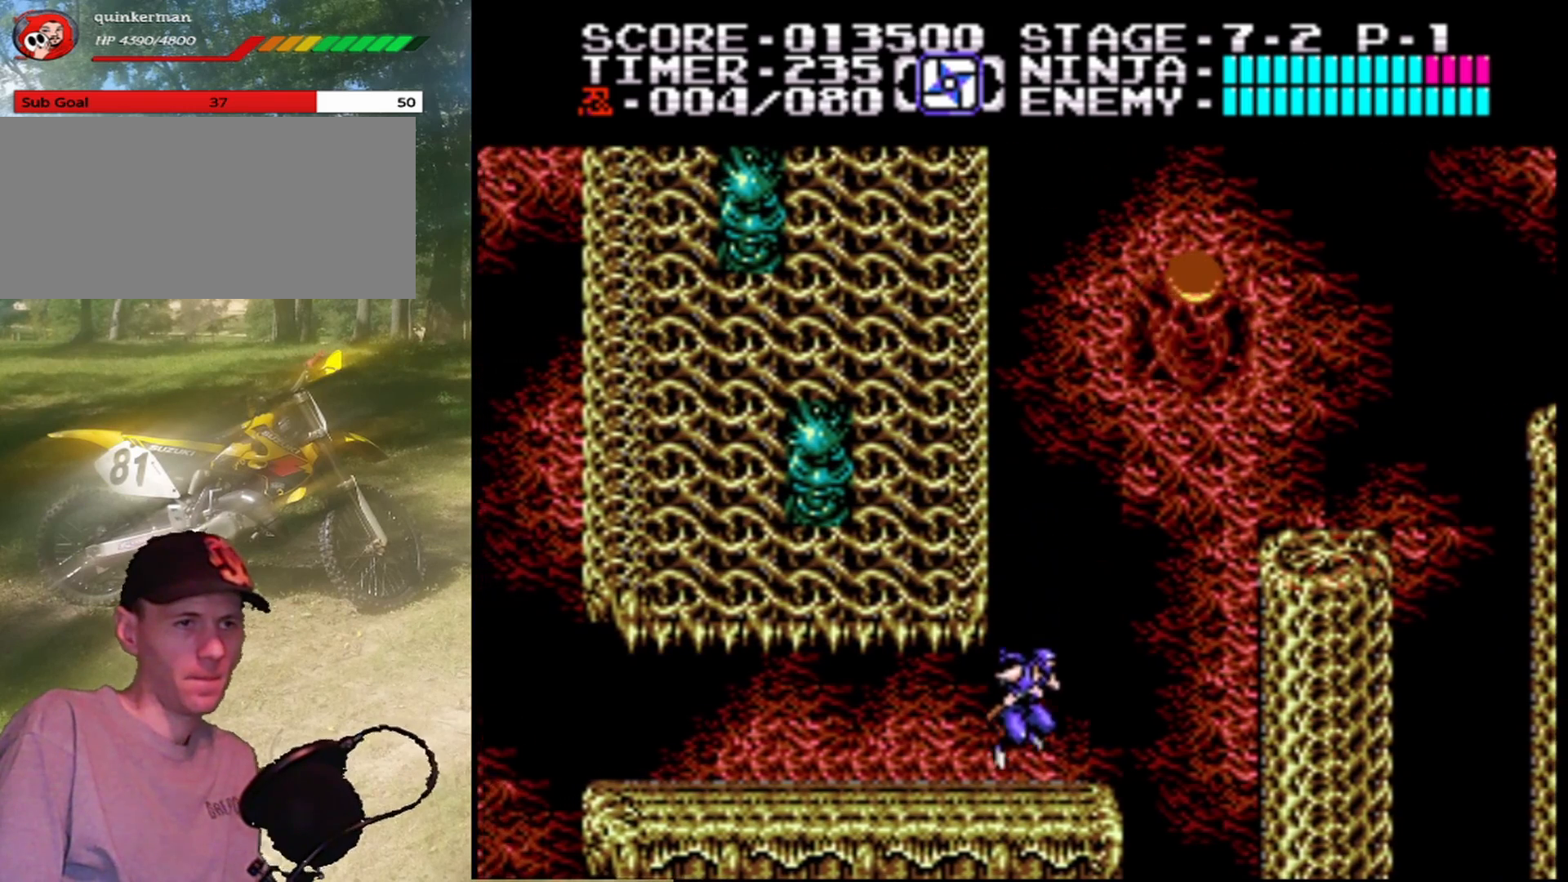
{"buttons": ["A", "DPAD_LEFT"], "events": [[133, "DPAD_RIGHT", "down"], [267, "DPAD_RIGHT", "up"], [367, "DPAD_LEFT", "down"], [467, "A", "down"]]}
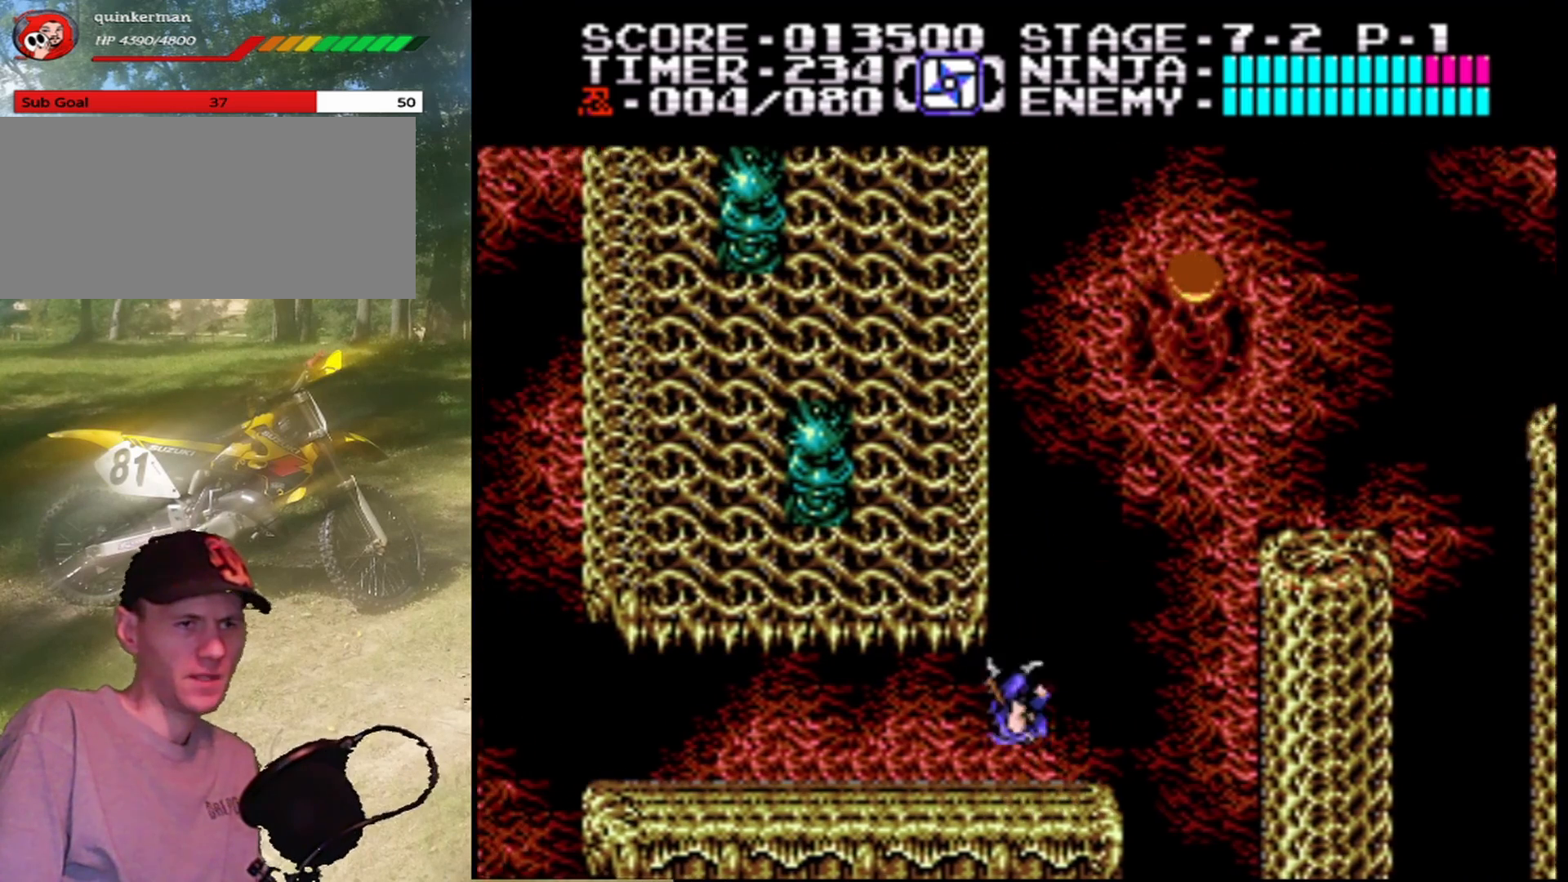
{"buttons": [], "events": [[67, "DPAD_UP", "down"], [333, "DPAD_LEFT", "up"], [433, "A", "up"], [433, "DPAD_UP", "up"]]}
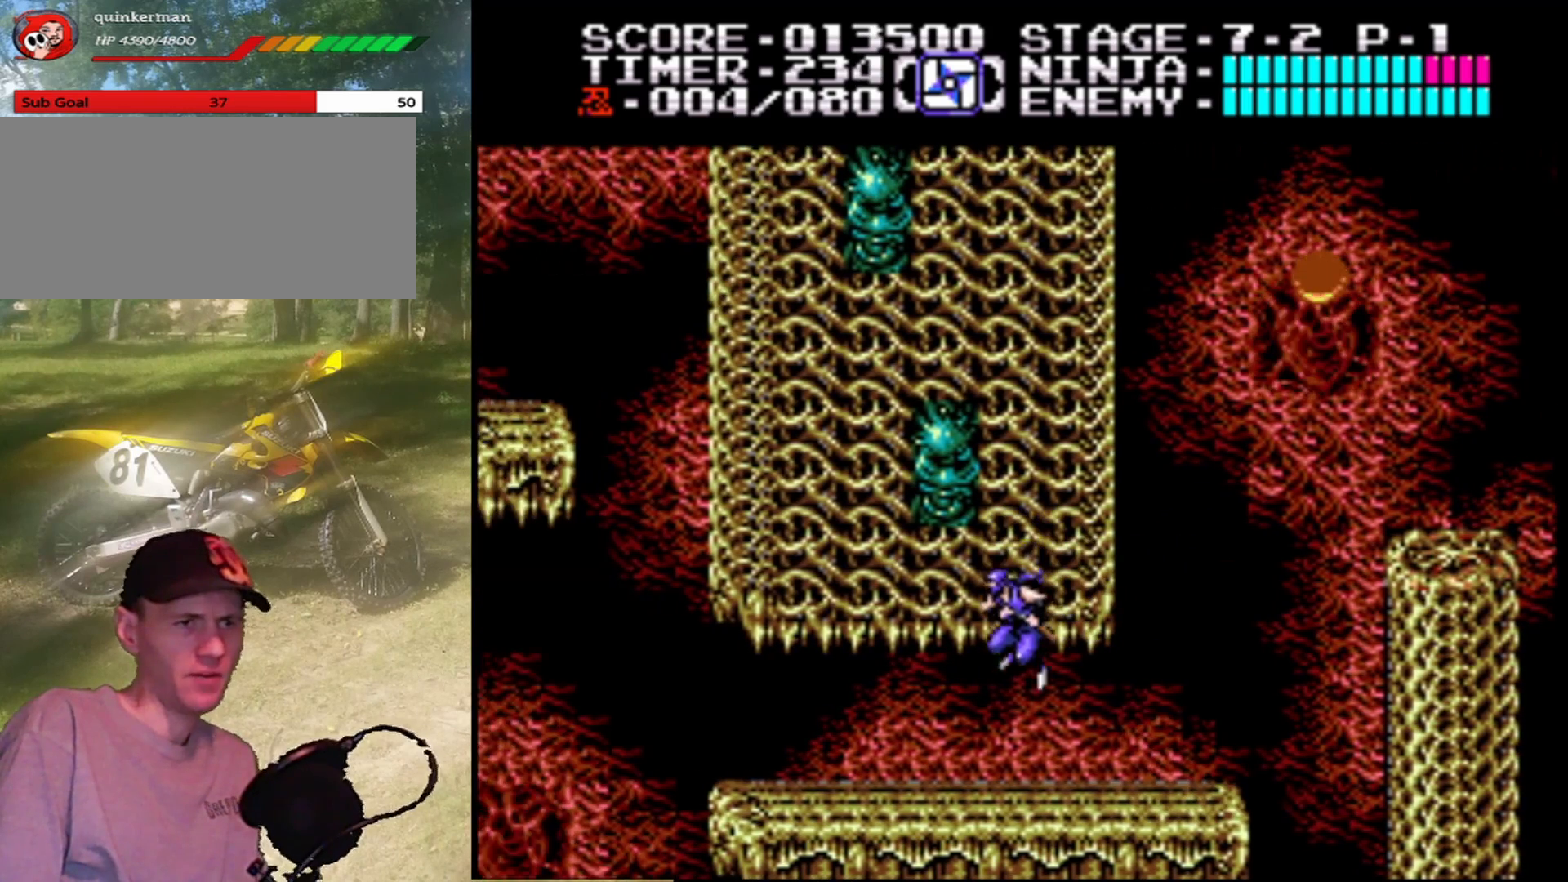
{"buttons": ["DPAD_RIGHT"], "events": [[33, "DPAD_RIGHT", "down"]]}
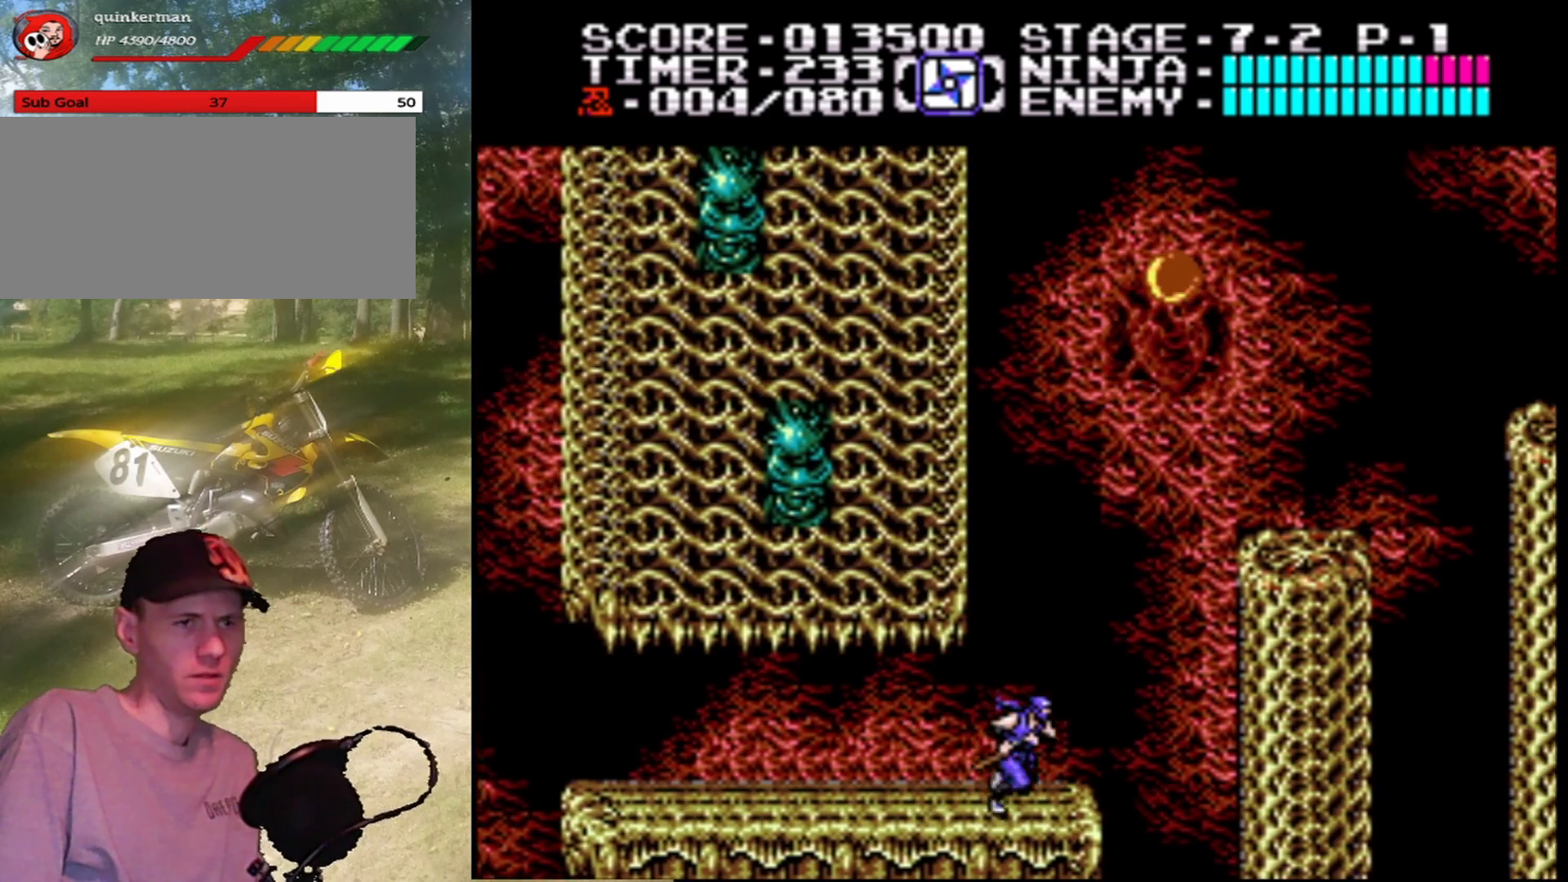
{"buttons": ["A", "DPAD_UP", "DPAD_RIGHT"], "events": [[33, "A", "down"], [400, "DPAD_UP", "down"]]}
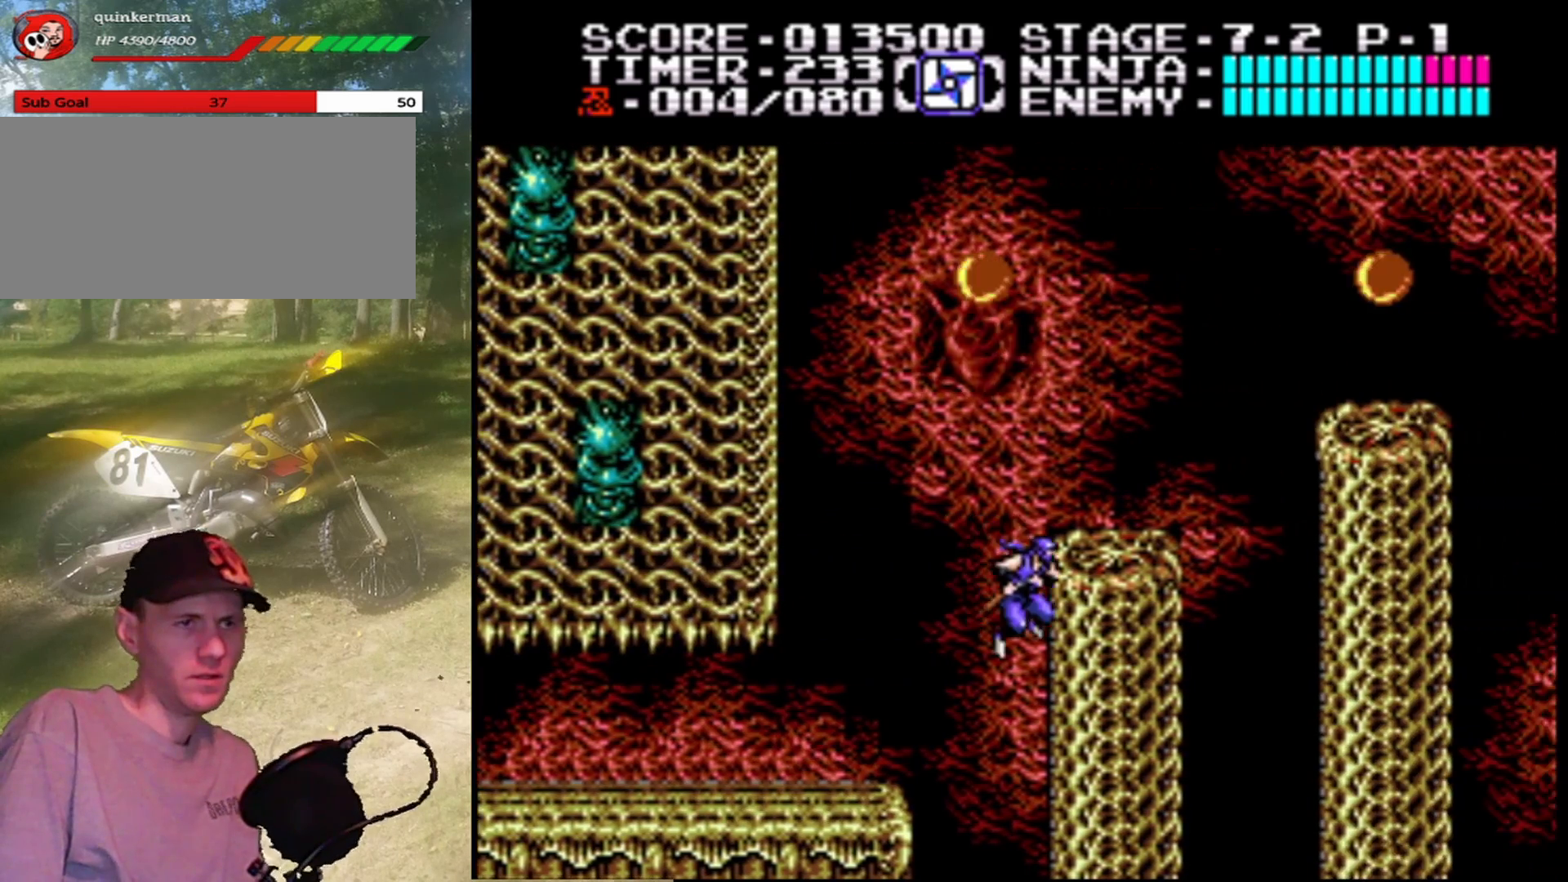
{"buttons": ["DPAD_UP", "DPAD_RIGHT"], "events": [[100, "DPAD_RIGHT", "up"], [167, "A", "up"], [467, "DPAD_RIGHT", "down"]]}
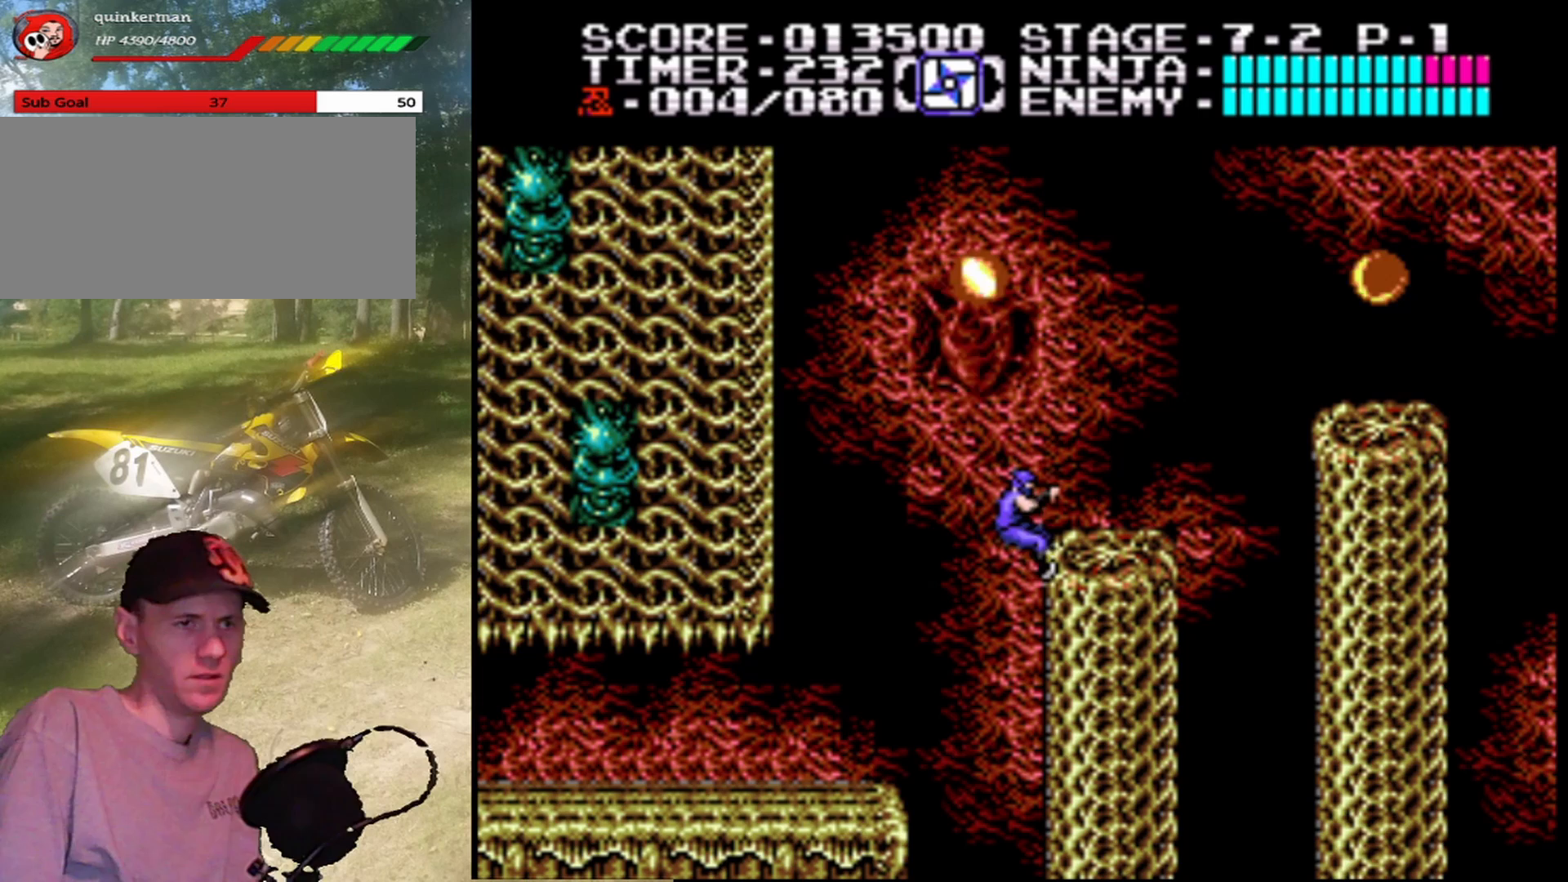
{"buttons": ["A", "DPAD_LEFT"], "events": [[33, "DPAD_UP", "up"], [100, "A", "down"], [200, "DPAD_UP", "down"], [300, "DPAD_RIGHT", "up"], [300, "DPAD_UP", "up"], [333, "A", "up"], [467, "DPAD_LEFT", "down"], [500, "A", "down"]]}
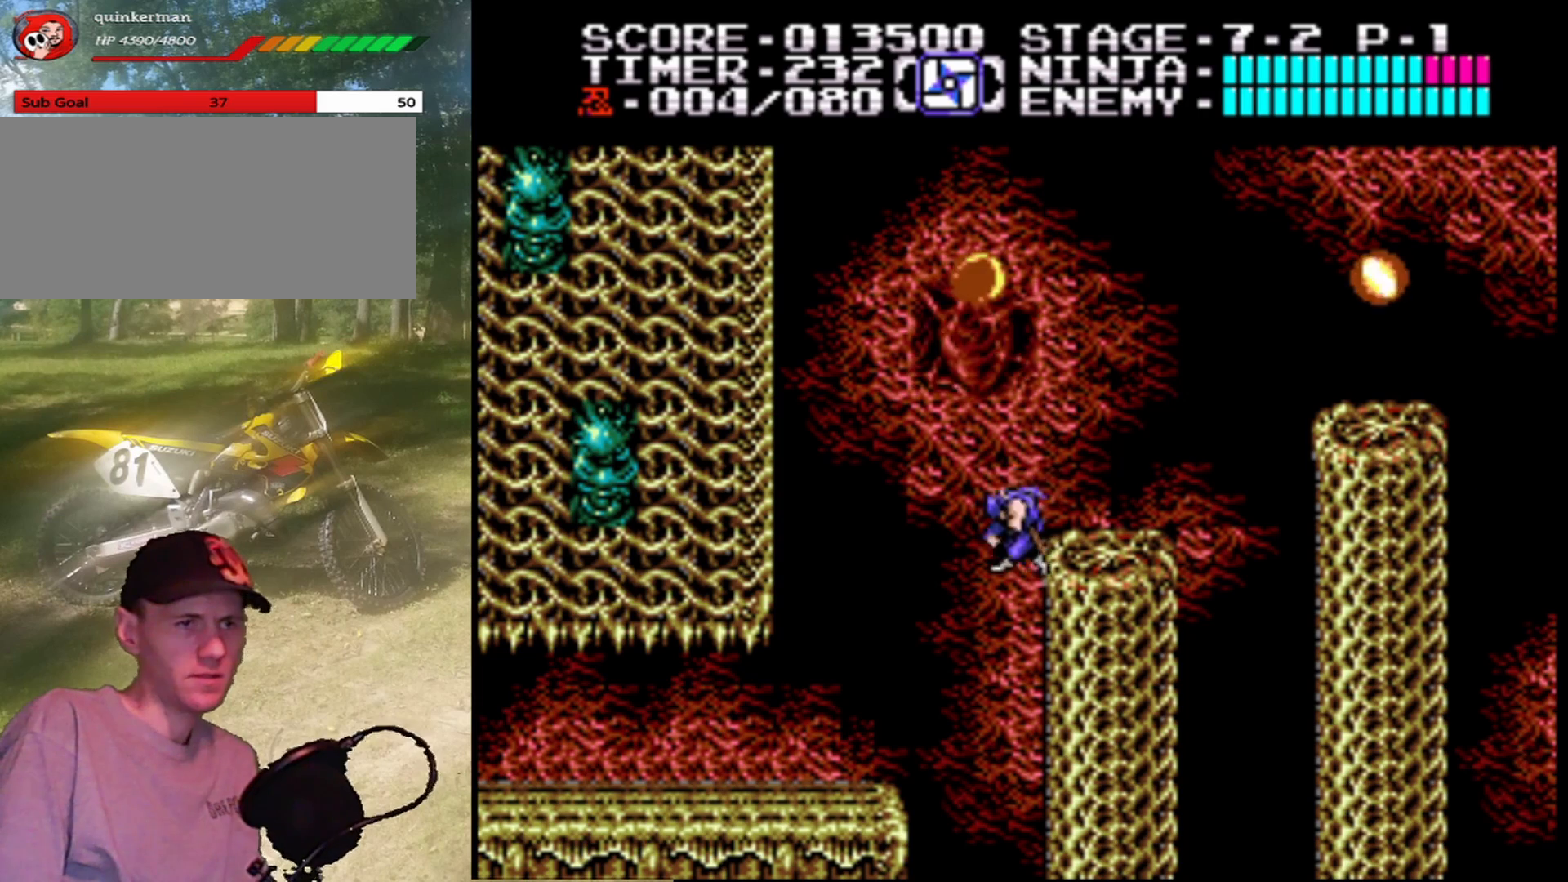
{"buttons": ["DPAD_RIGHT"], "events": [[33, "DPAD_UP", "down"], [67, "DPAD_LEFT", "up"], [100, "DPAD_RIGHT", "down"], [467, "A", "up"], [500, "DPAD_UP", "up"]]}
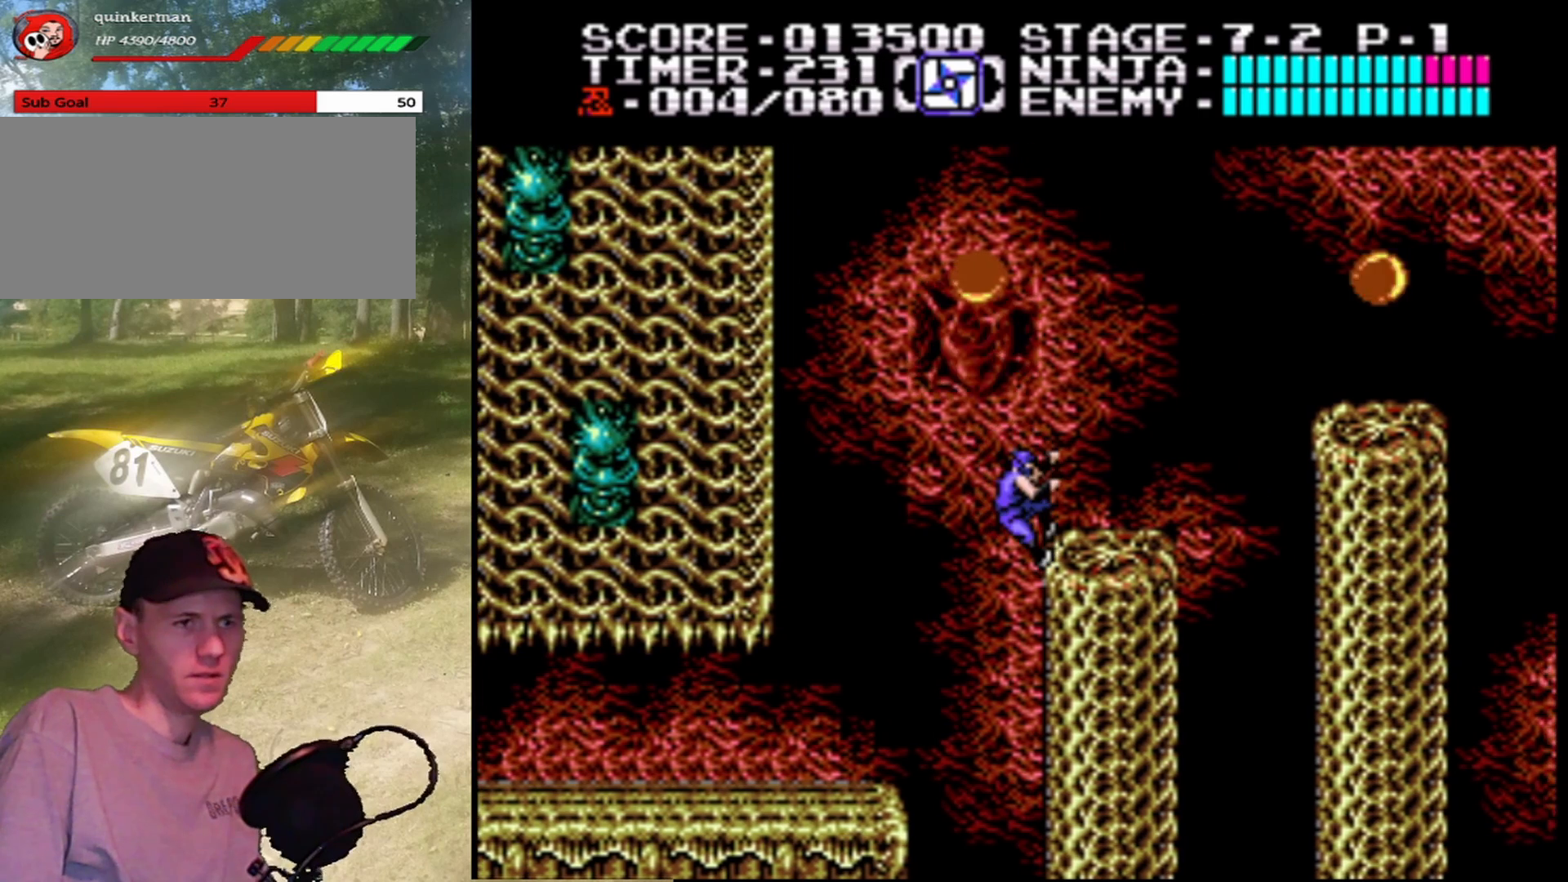
{"buttons": ["A", "DPAD_UP", "DPAD_RIGHT"], "events": [[33, "DPAD_RIGHT", "up"], [367, "DPAD_LEFT", "down"], [433, "A", "down"], [433, "DPAD_UP", "down"], [500, "DPAD_LEFT", "up"], [500, "DPAD_RIGHT", "down"]]}
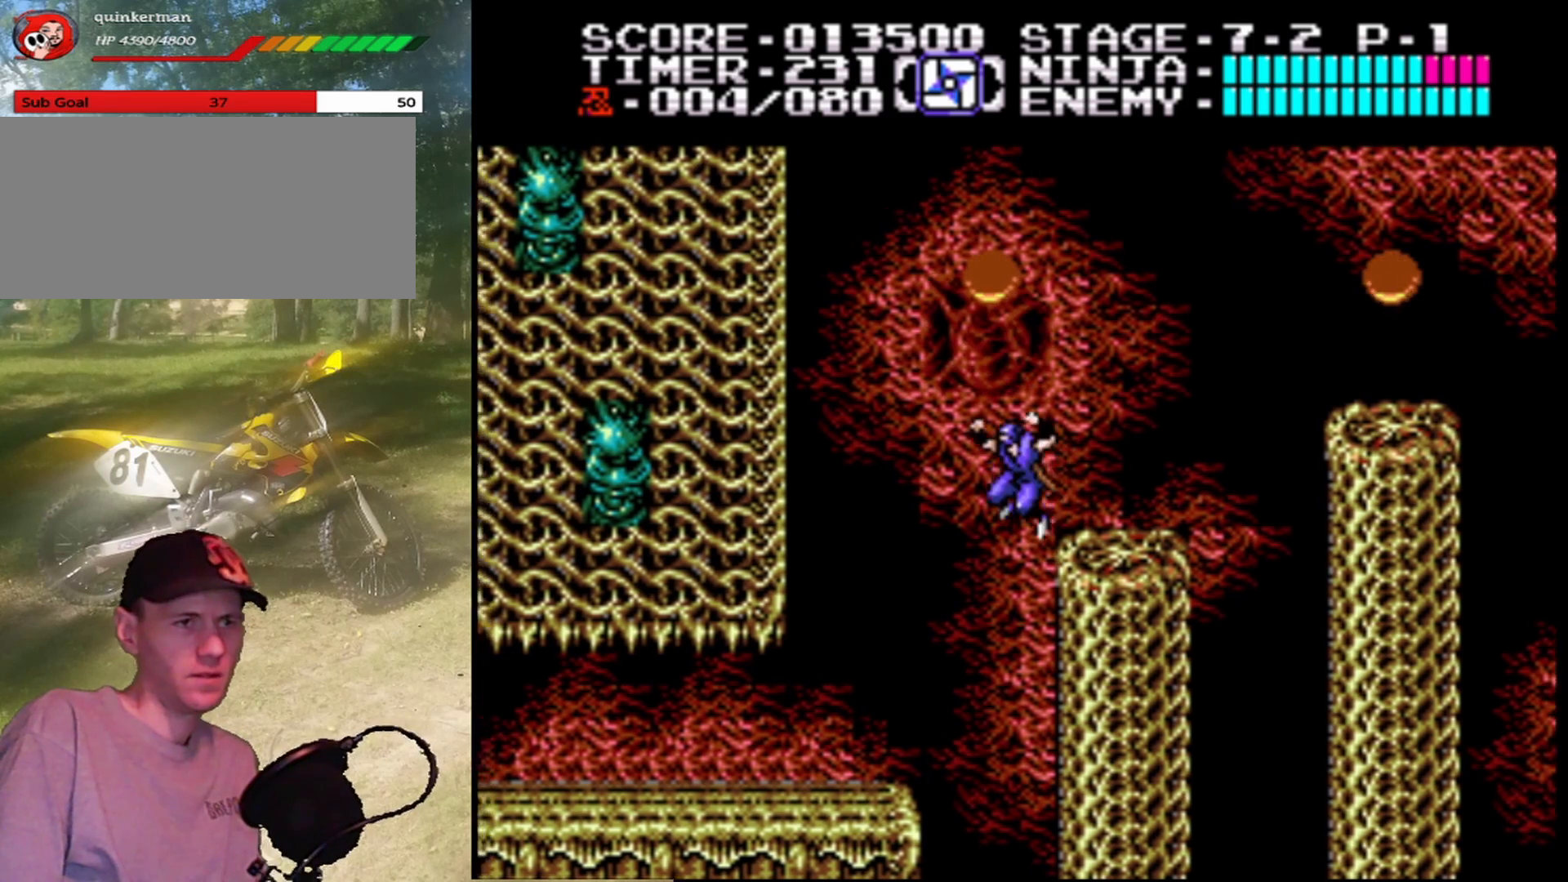
{"buttons": [], "events": [[367, "A", "up"], [367, "DPAD_UP", "up"], [400, "DPAD_RIGHT", "up"]]}
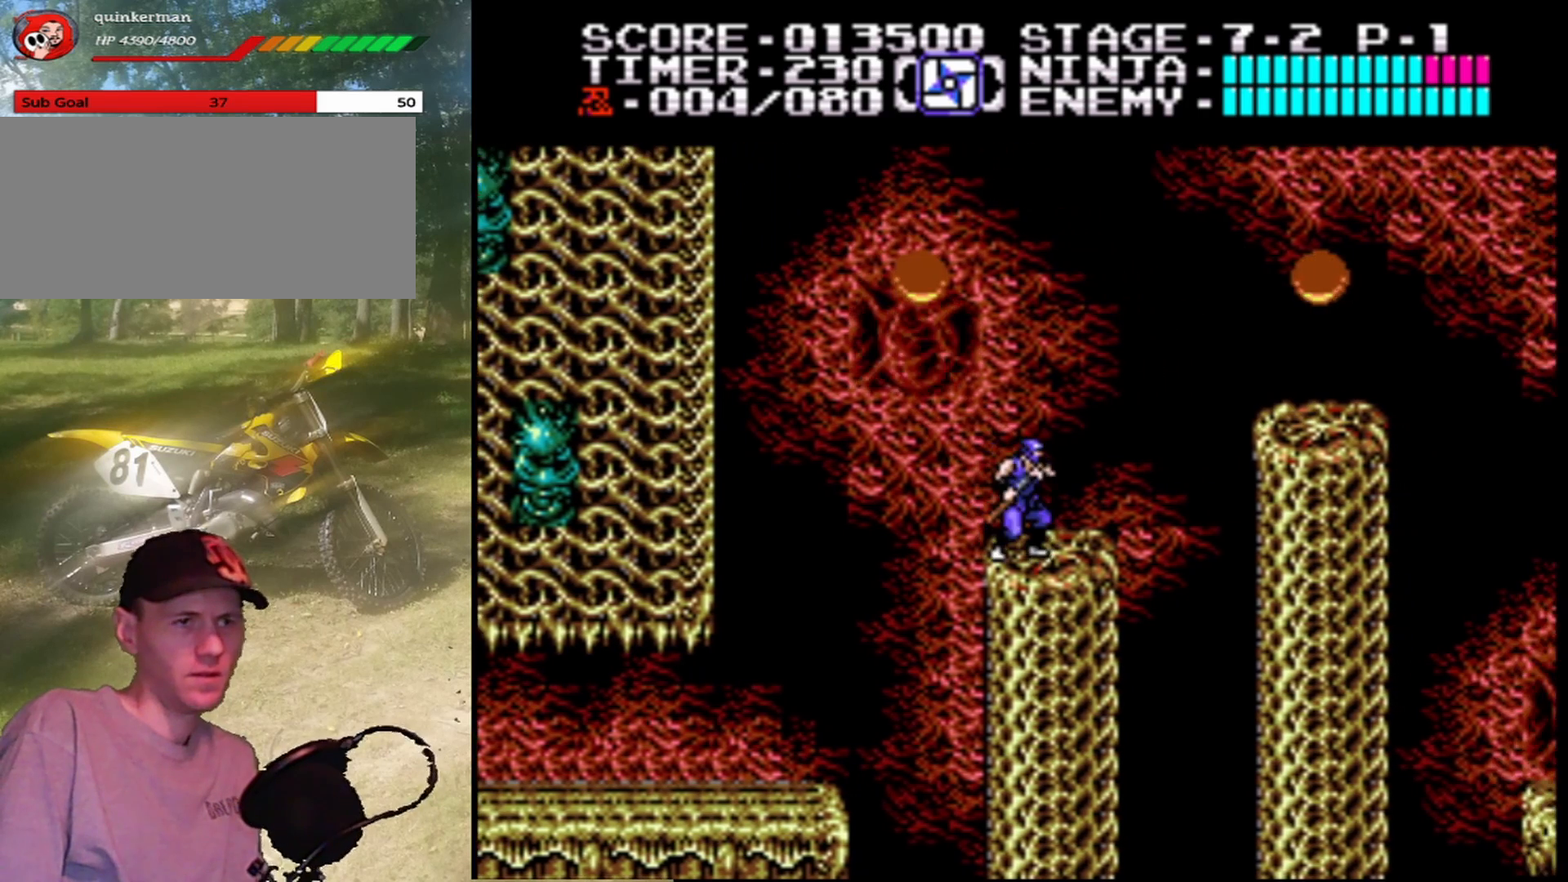
{"buttons": ["A"], "events": [[67, "DPAD_RIGHT", "down"], [133, "DPAD_RIGHT", "up"], [233, "DPAD_LEFT", "down"], [367, "DPAD_LEFT", "up"], [467, "A", "down"]]}
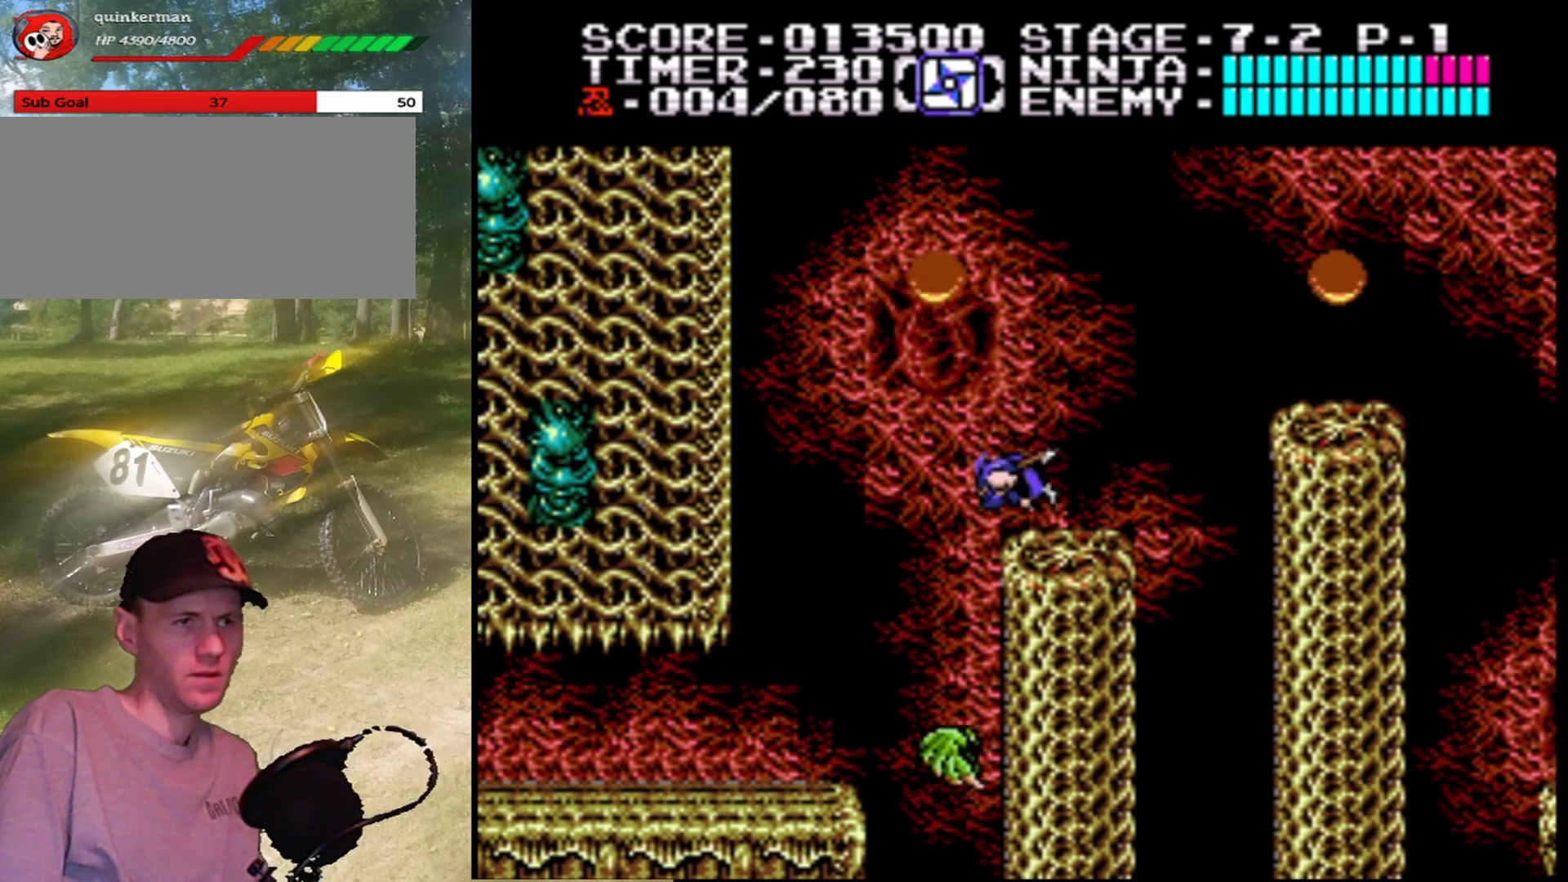
{"buttons": ["DPAD_LEFT"], "events": [[33, "DPAD_LEFT", "down"], [167, "DPAD_UP", "down"], [233, "B", "down"], [467, "DPAD_UP", "up"], [500, "A", "up"], [500, "B", "up"]]}
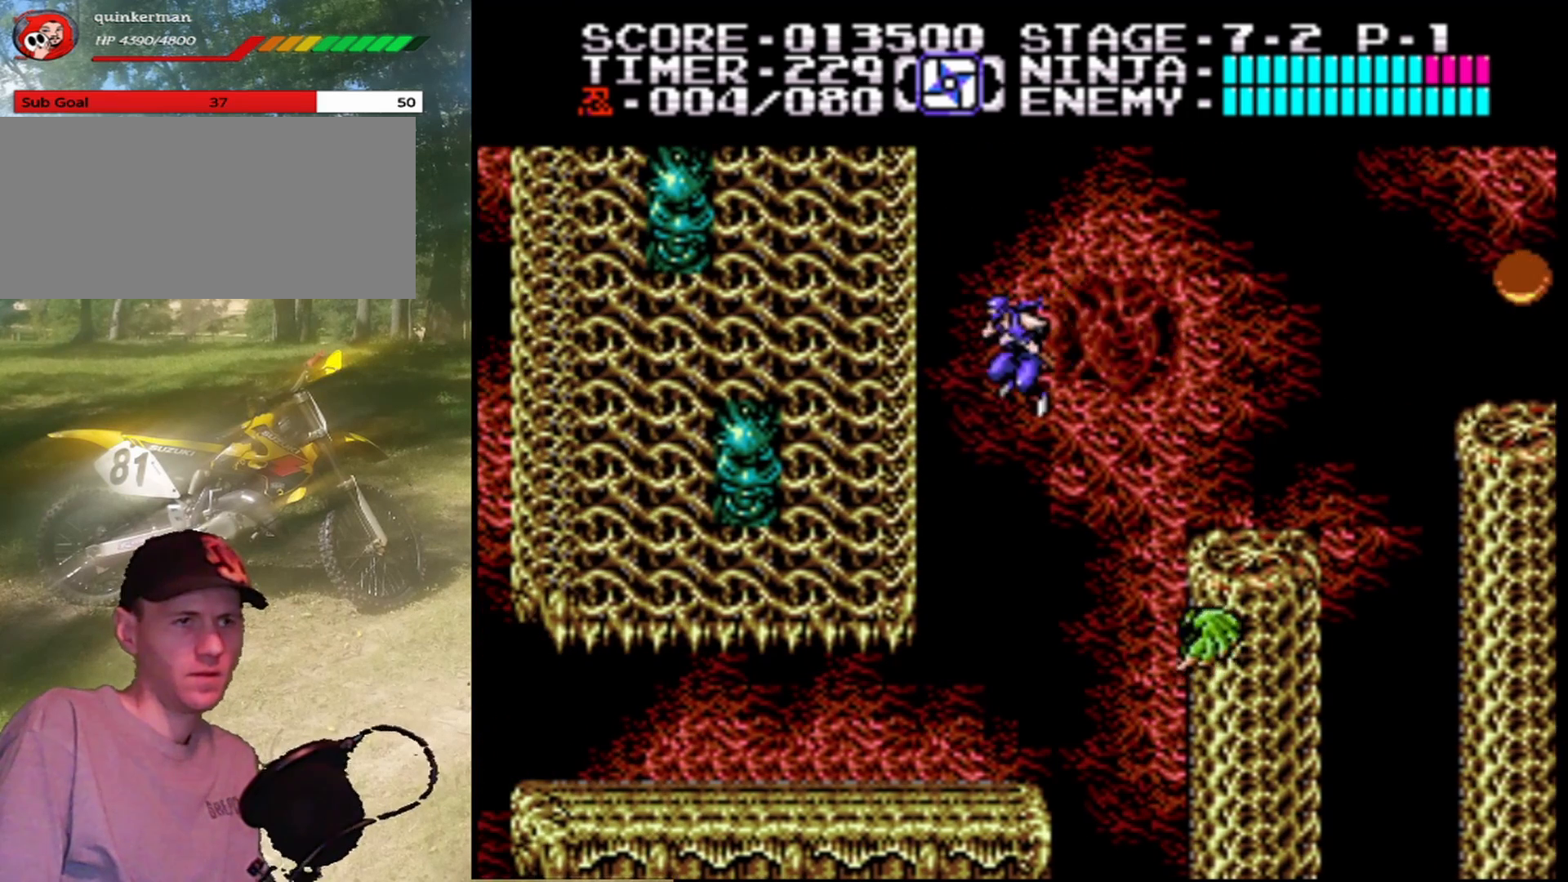
{"buttons": ["DPAD_RIGHT"], "events": [[300, "DPAD_LEFT", "up"], [433, "DPAD_RIGHT", "down"]]}
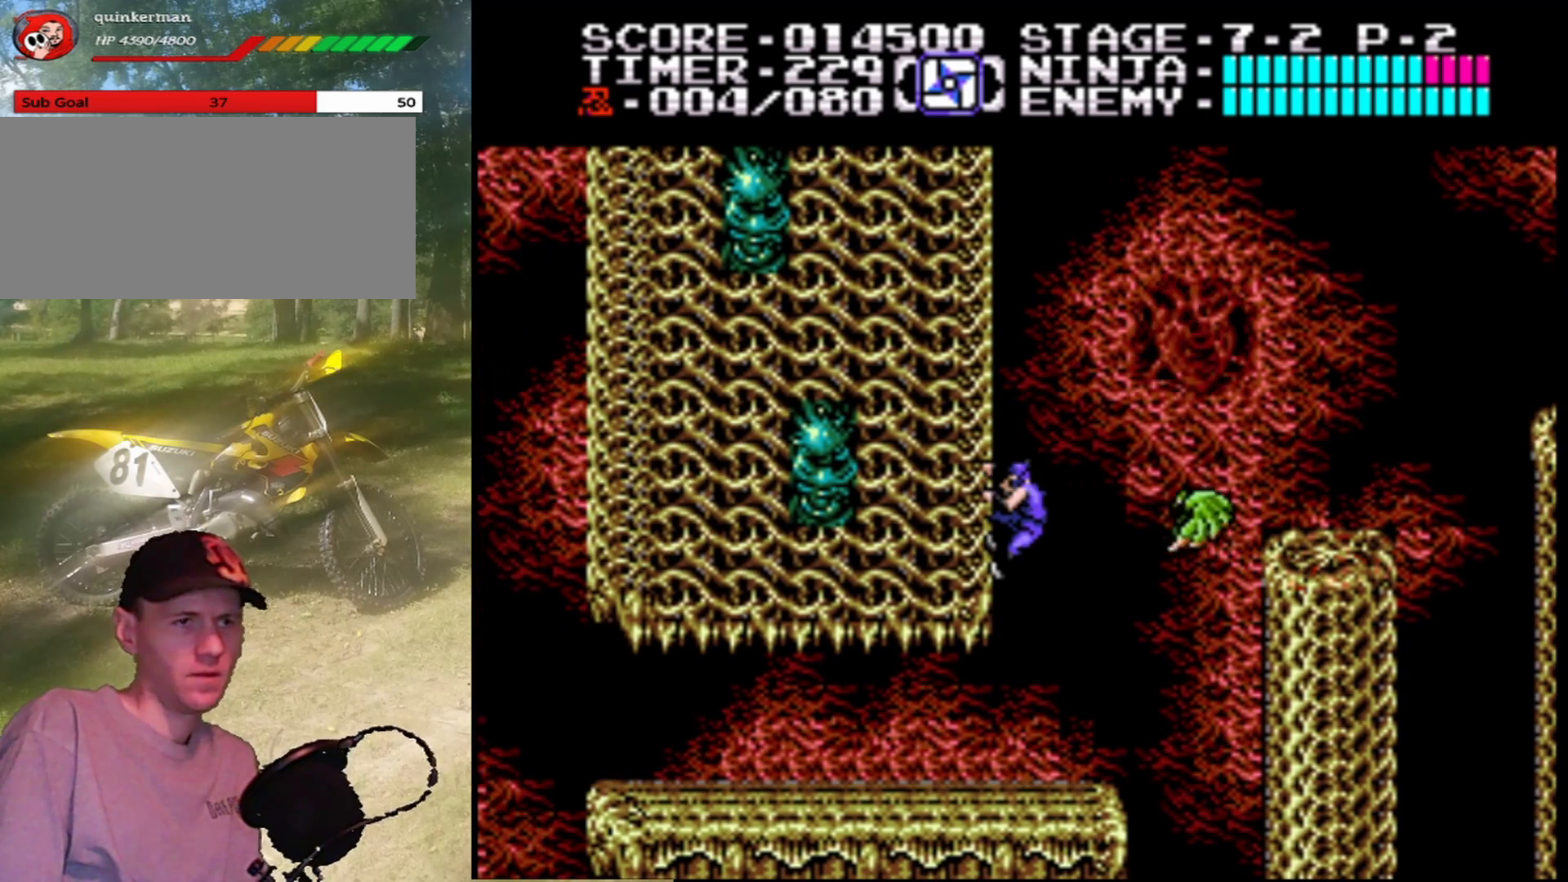
{"buttons": [], "events": [[100, "B", "down"], [367, "B", "up"], [400, "DPAD_RIGHT", "up"]]}
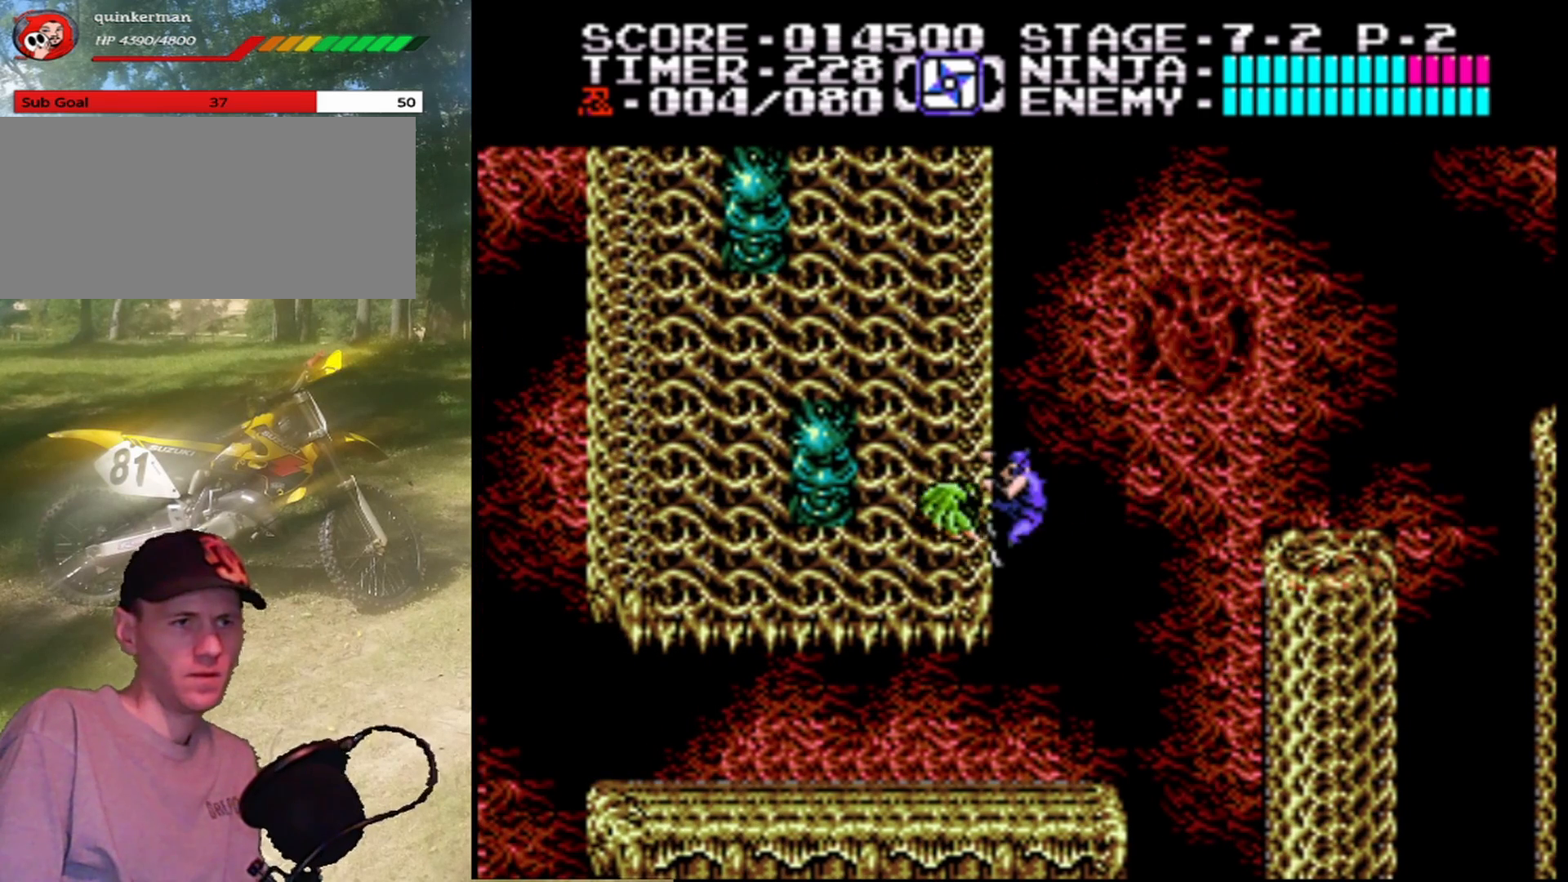
{"buttons": ["A", "DPAD_RIGHT"], "events": [[33, "DPAD_UP", "down"], [300, "DPAD_RIGHT", "down"], [333, "DPAD_UP", "up"], [400, "A", "down"]]}
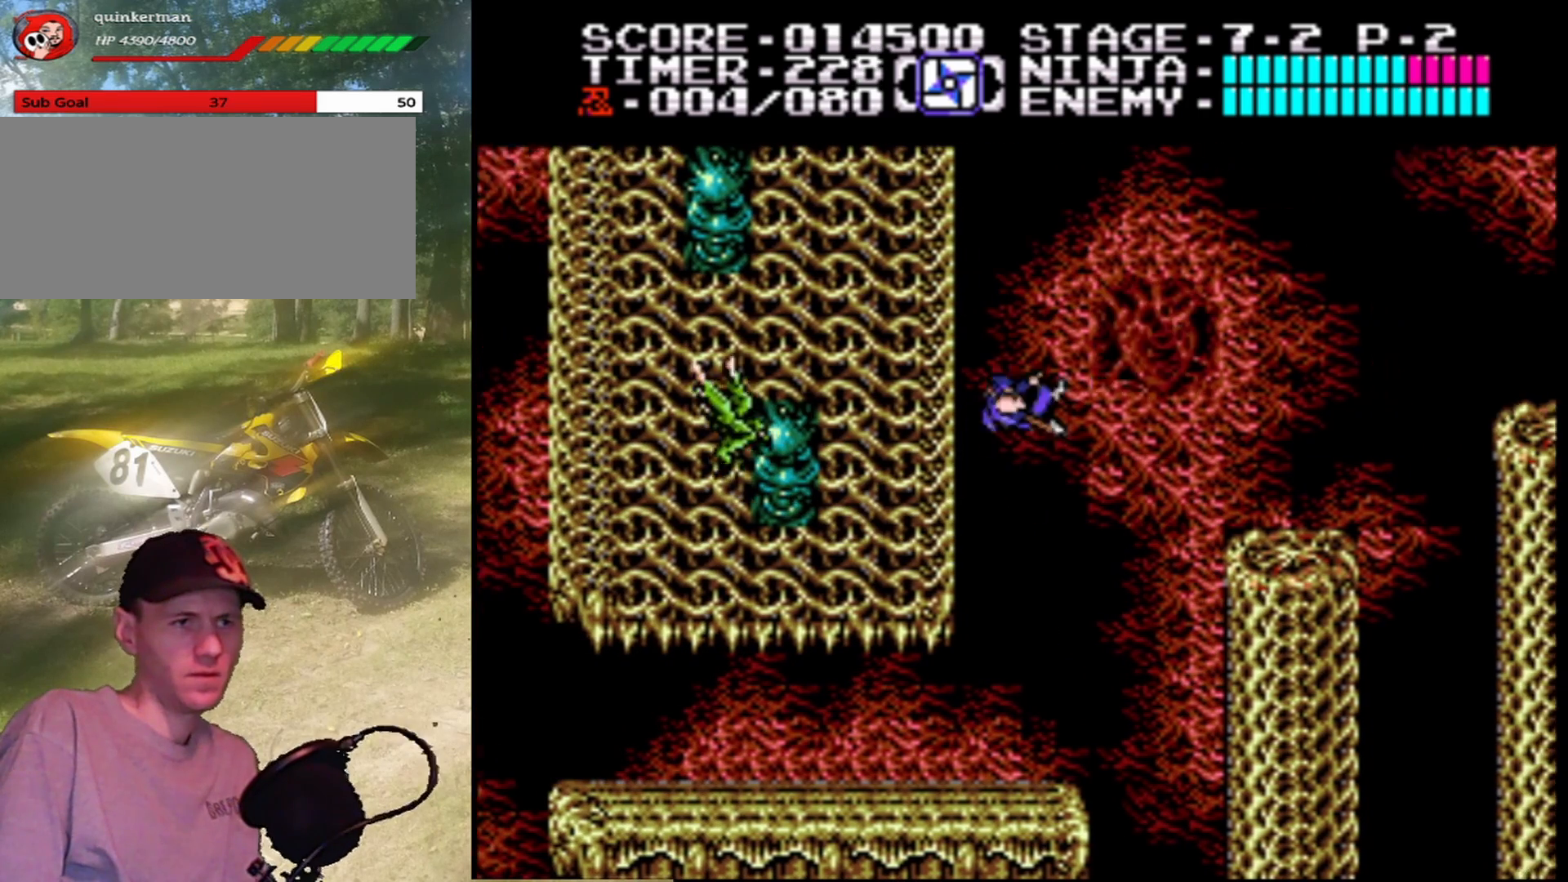
{"buttons": ["A", "DPAD_RIGHT"], "events": []}
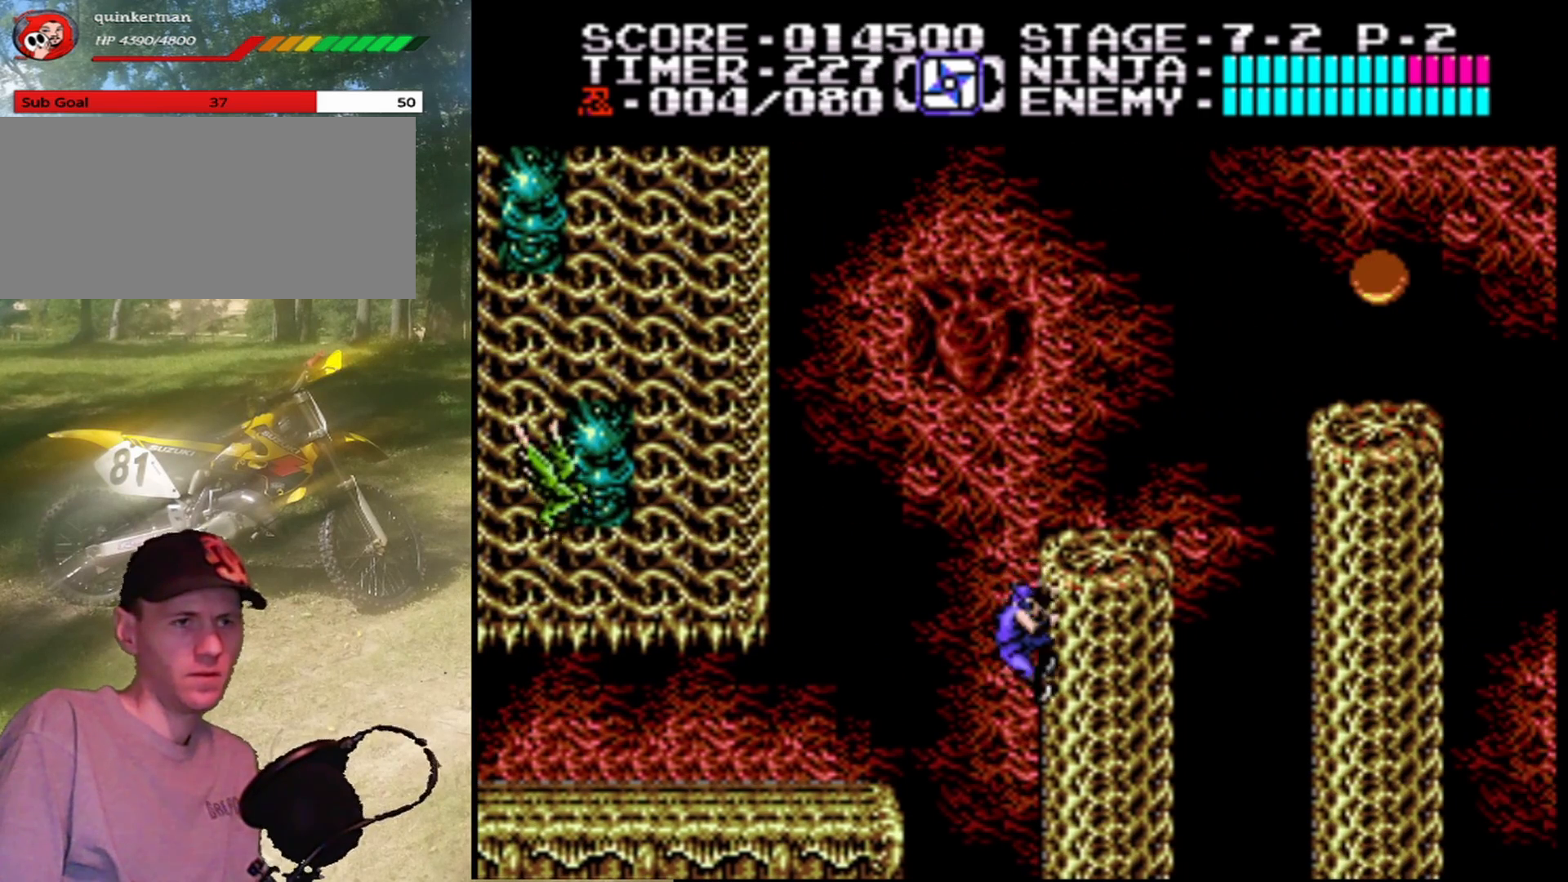
{"buttons": ["DPAD_UP"], "events": [[33, "DPAD_UP", "down"], [133, "A", "up"], [233, "DPAD_RIGHT", "up"]]}
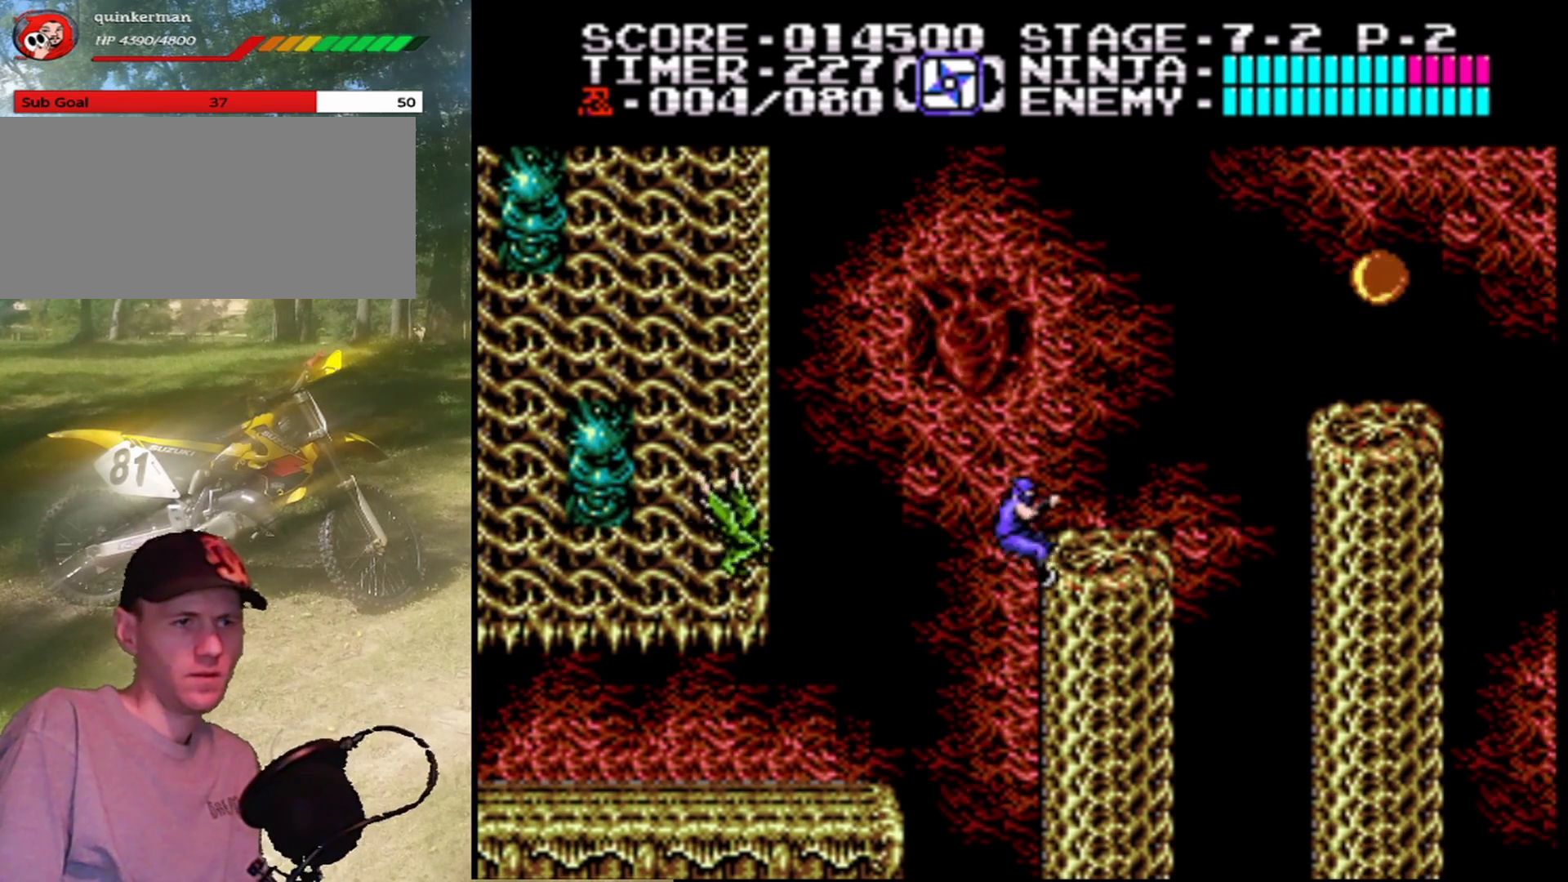
{"buttons": [], "events": [[33, "DPAD_UP", "up"], [233, "DPAD_LEFT", "down"], [267, "B", "down"], [467, "DPAD_LEFT", "up"], [500, "B", "up"]]}
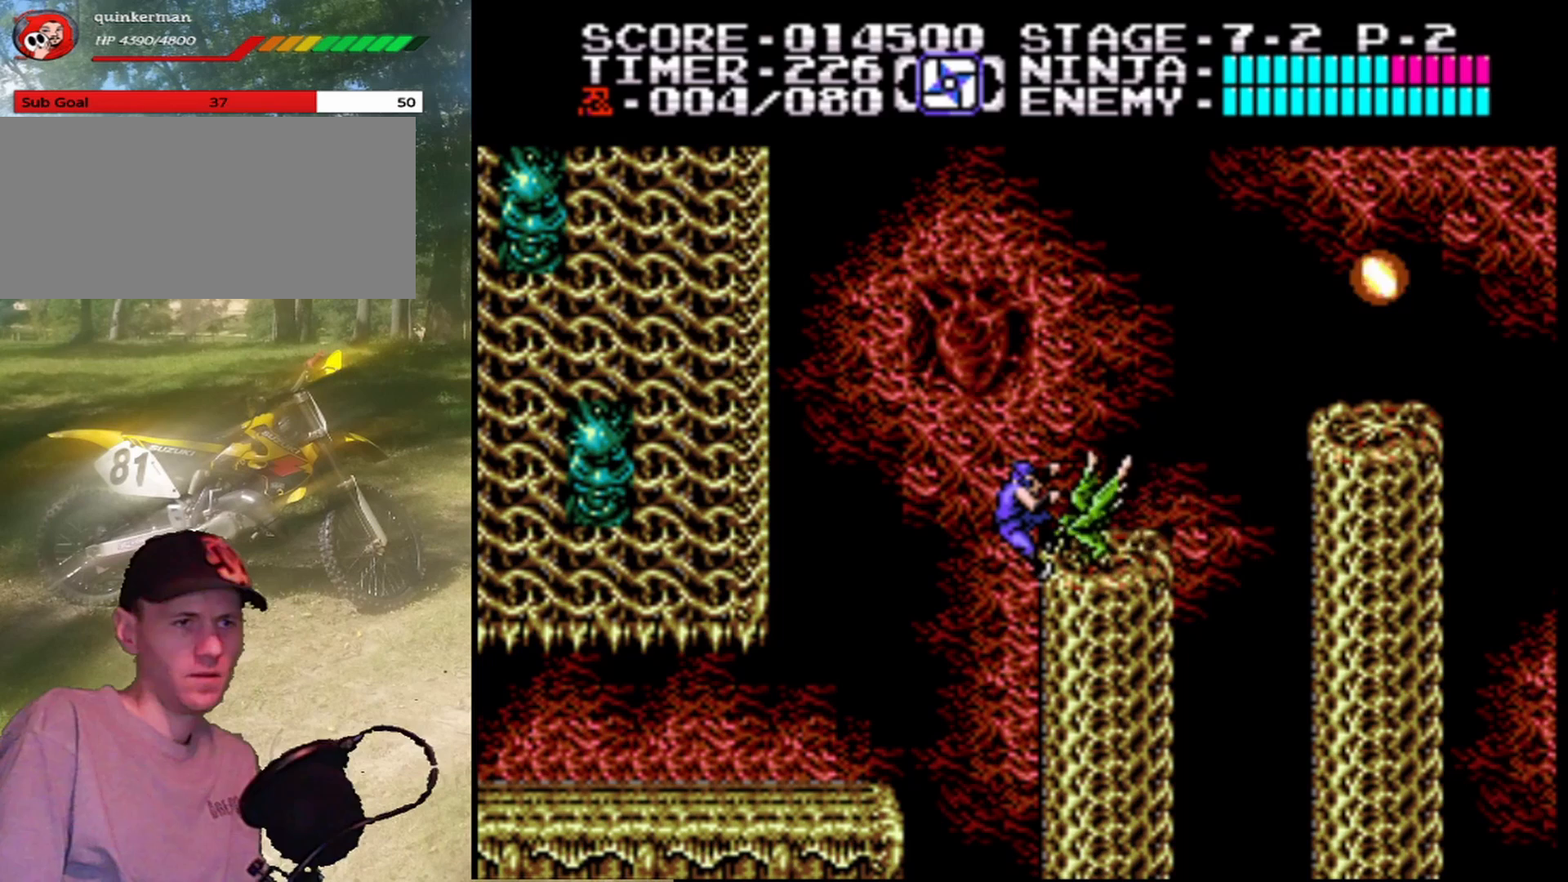
{"buttons": ["A", "DPAD_UP", "DPAD_RIGHT"], "events": [[300, "DPAD_LEFT", "down"], [333, "A", "down"], [333, "DPAD_UP", "down"], [433, "DPAD_LEFT", "up"], [433, "DPAD_RIGHT", "down"]]}
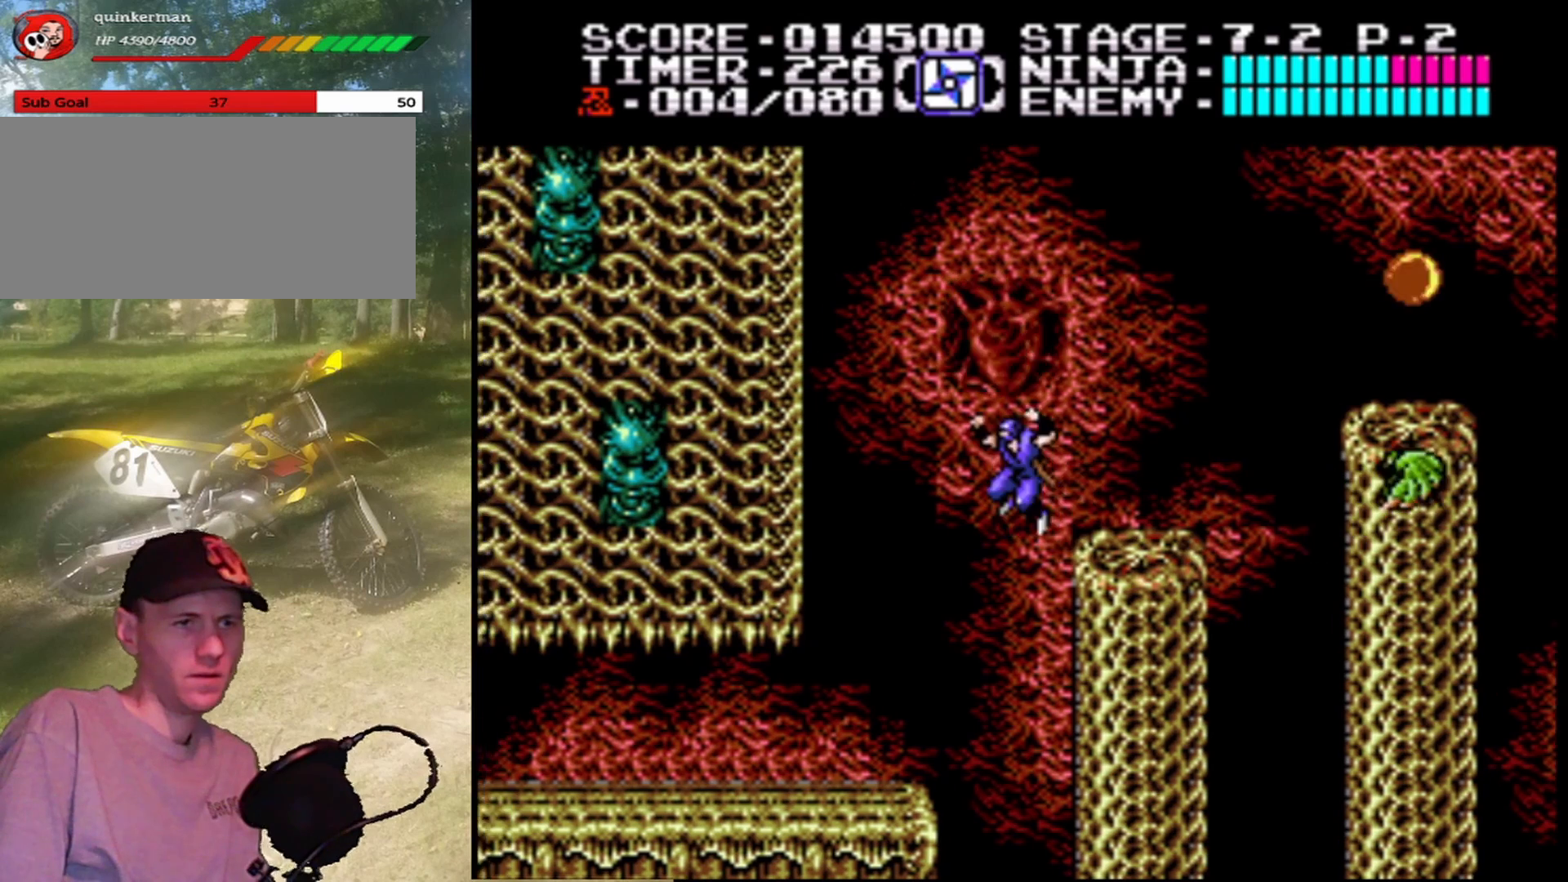
{"buttons": [], "events": [[333, "A", "up"], [333, "DPAD_UP", "up"], [400, "DPAD_RIGHT", "up"]]}
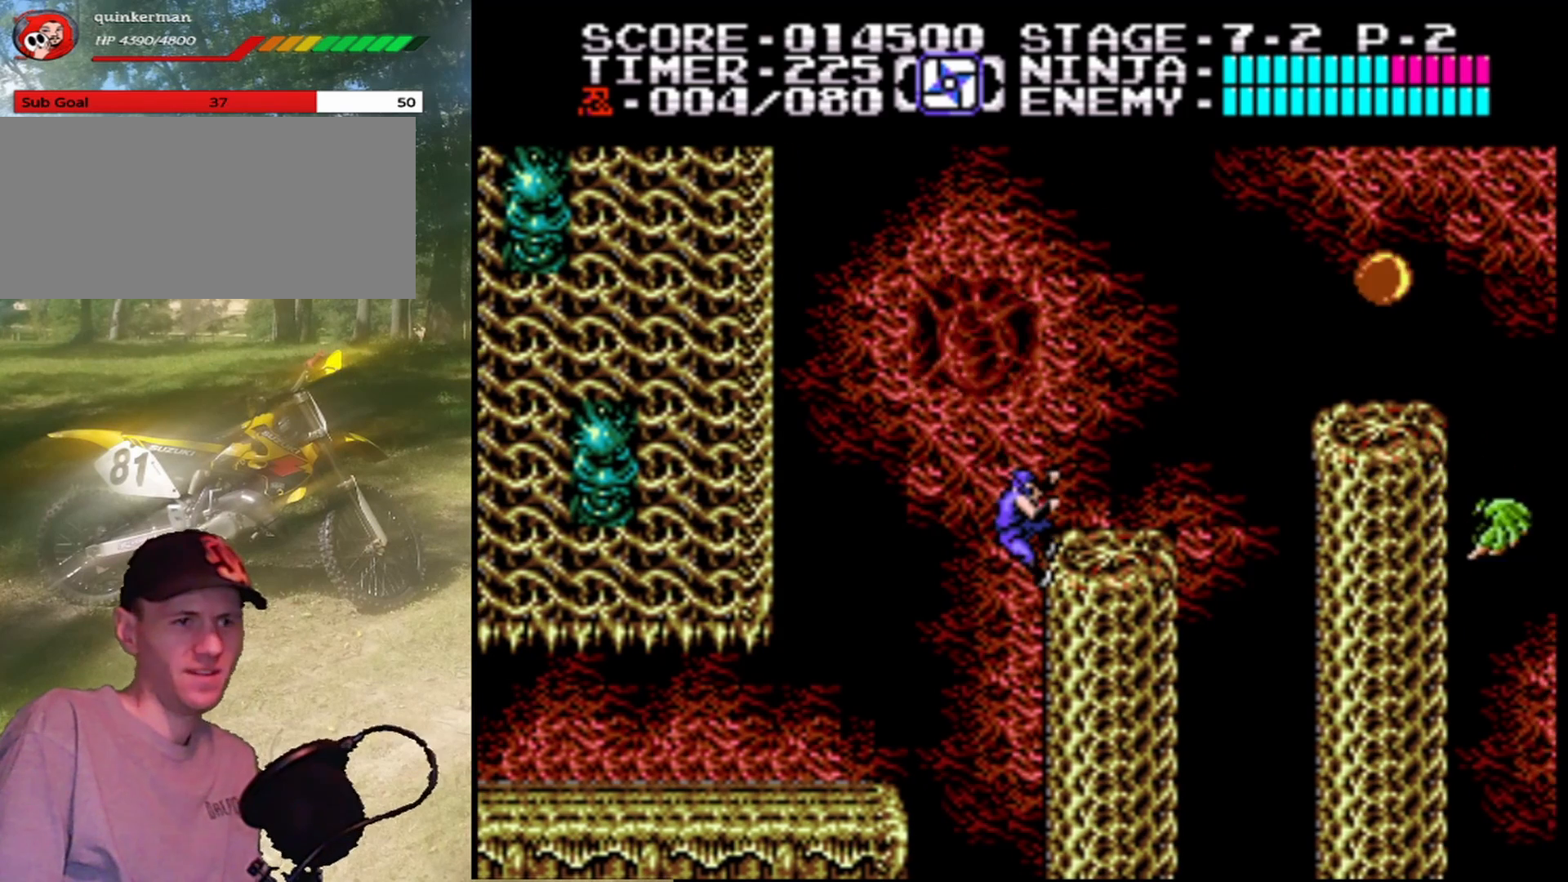
{"buttons": ["A", "DPAD_UP", "DPAD_RIGHT"], "events": [[233, "DPAD_LEFT", "down"], [267, "DPAD_UP", "down"], [300, "A", "down"], [367, "DPAD_LEFT", "up"], [400, "DPAD_RIGHT", "down"]]}